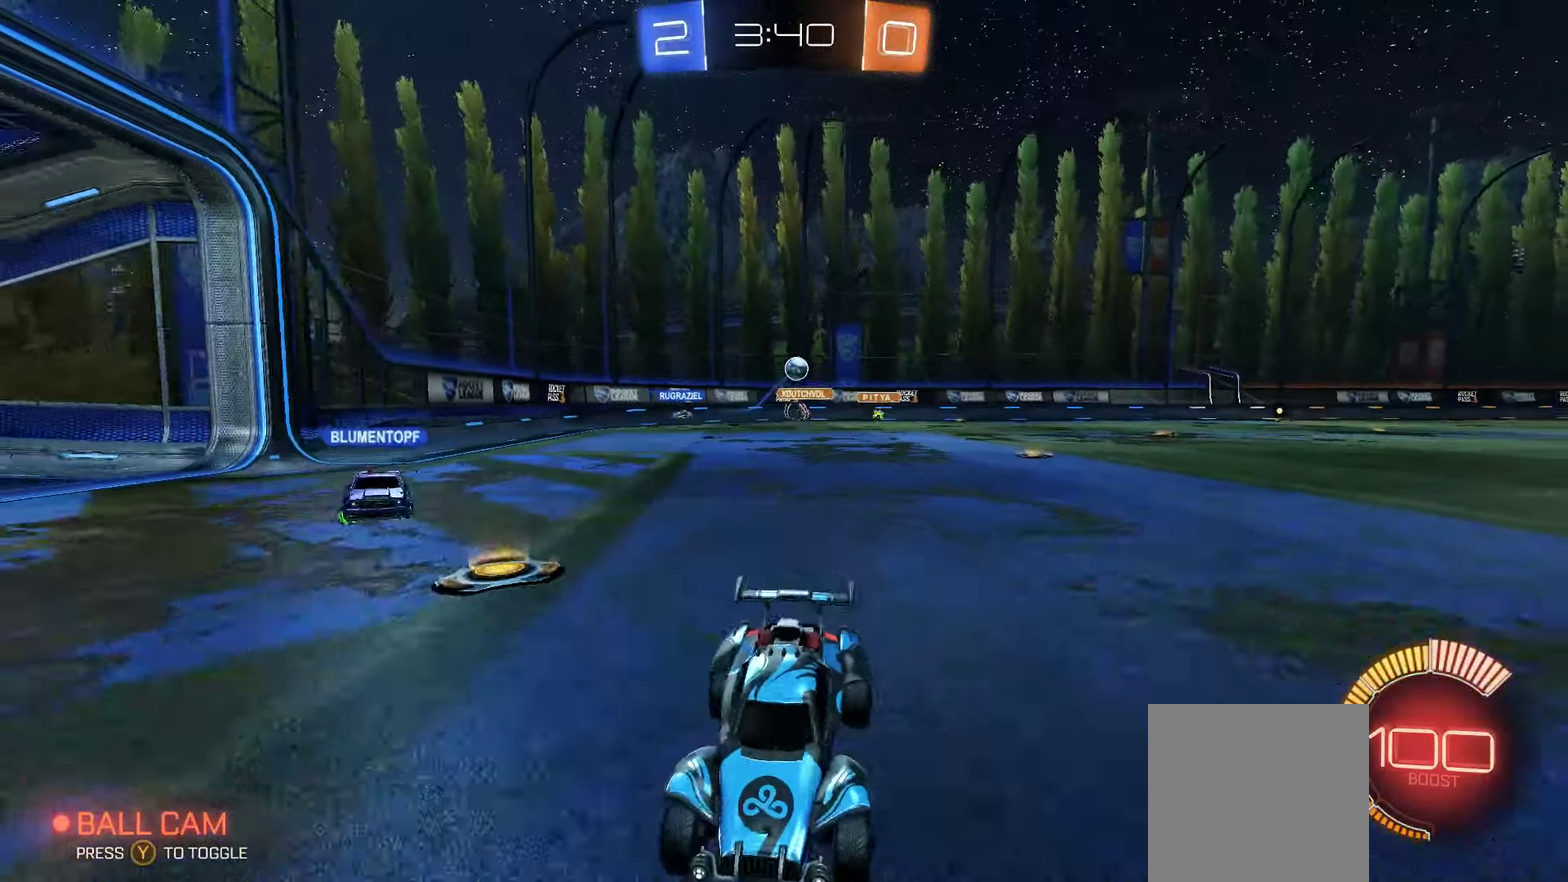
Gameplay with a controller (Xbox layout); each line is a JSON object with the inputs held at the frame after it. "events" lists button and stick changes between this image and that frame as [ms after this image, input, new state], when the widget could be followed in between.
{"buttons": ["L1"], "left_stick": "left", "right_stick": "center", "events": [[100, "left_stick", "center"], [316, "left_stick", "left"], [383, "L1", "down"]]}
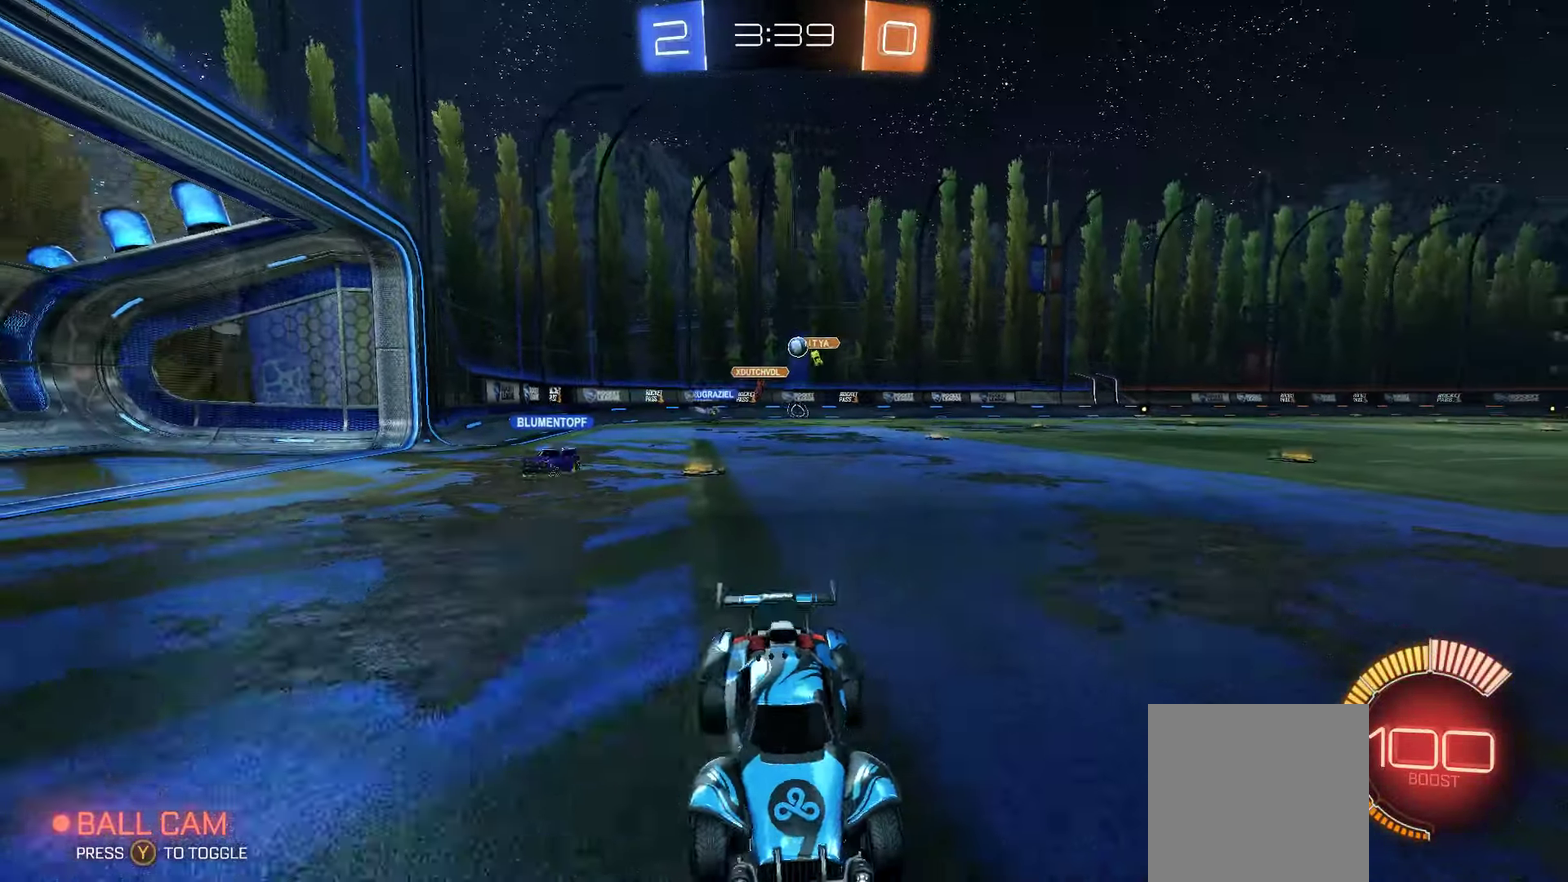
{"buttons": [], "left_stick": "left", "right_stick": "center", "events": [[283, "L1", "up"]]}
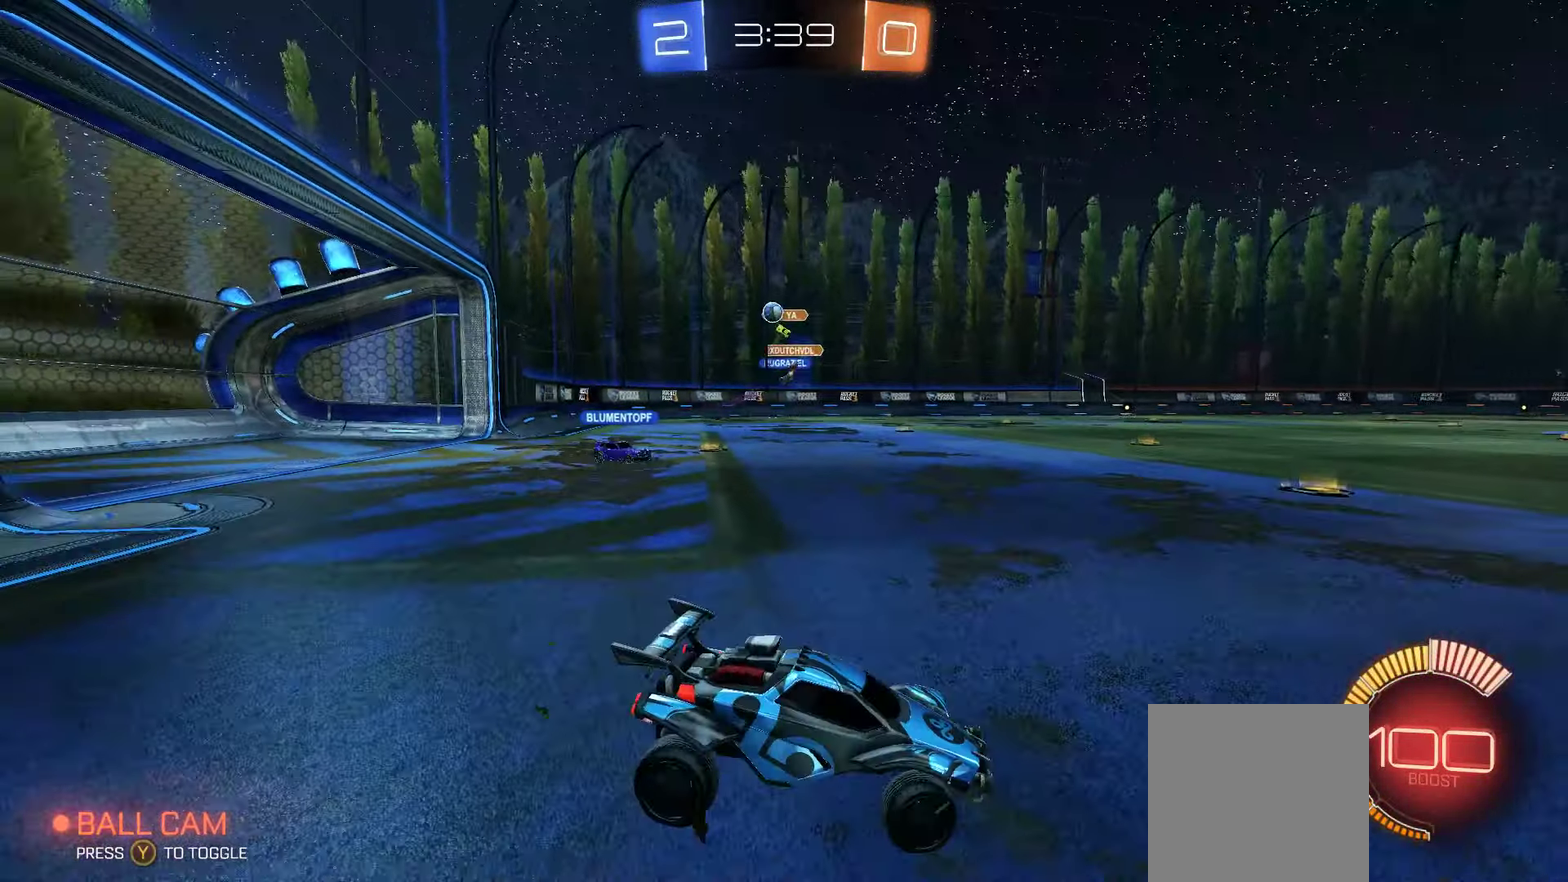
{"buttons": ["L2"], "left_stick": "left", "right_stick": "center", "events": [[16, "L1", "down"], [100, "L1", "up"], [433, "L2", "down"]]}
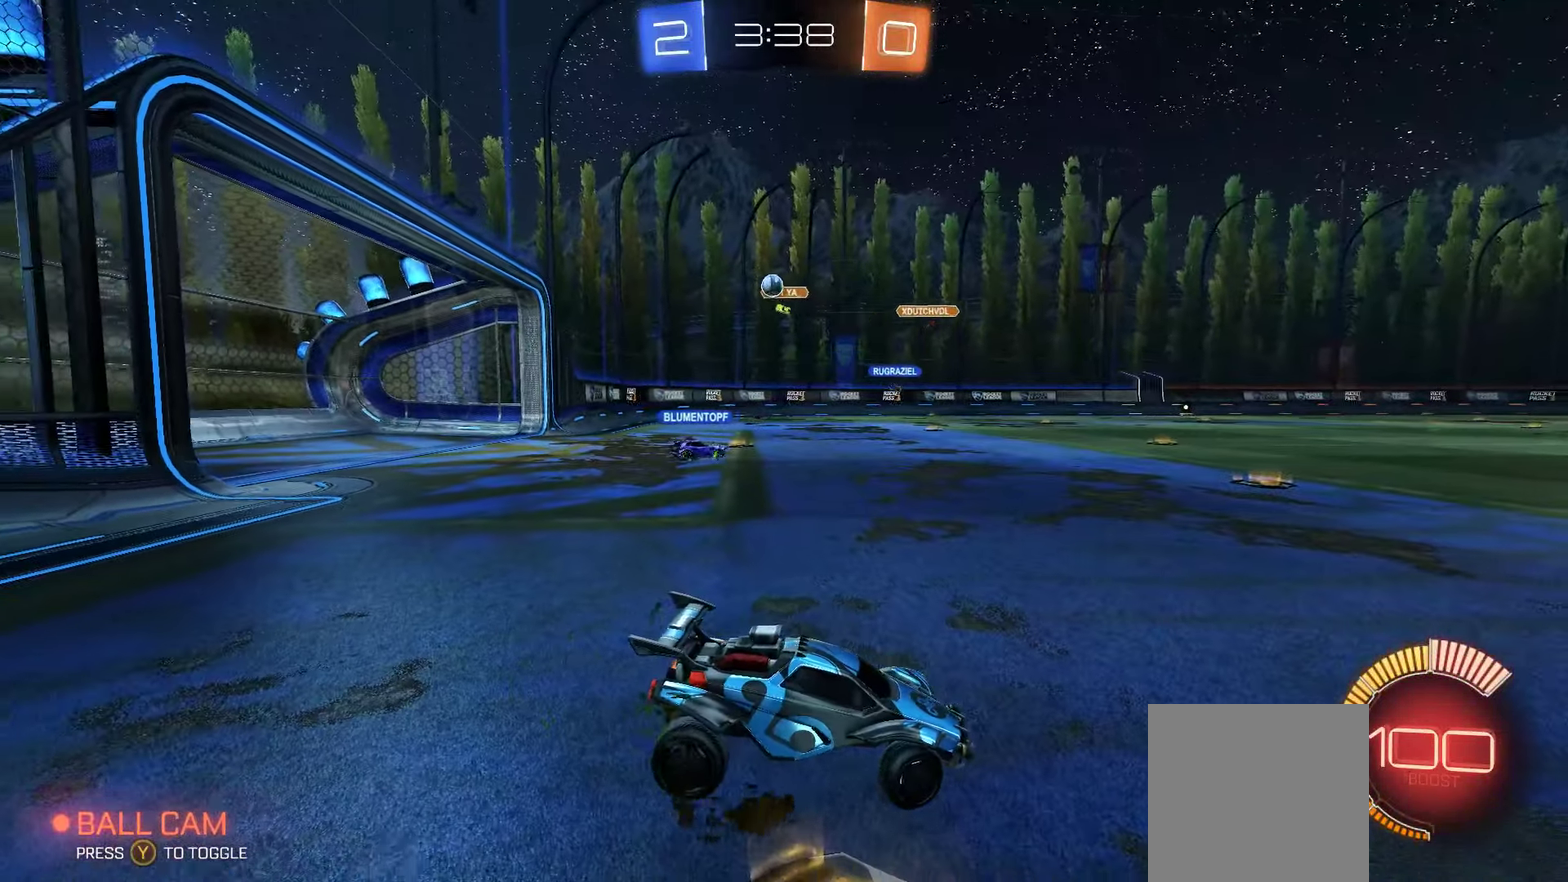
{"buttons": ["R2"], "left_stick": "left", "right_stick": "center", "events": [[50, "L2", "up"], [50, "R2", "down"]]}
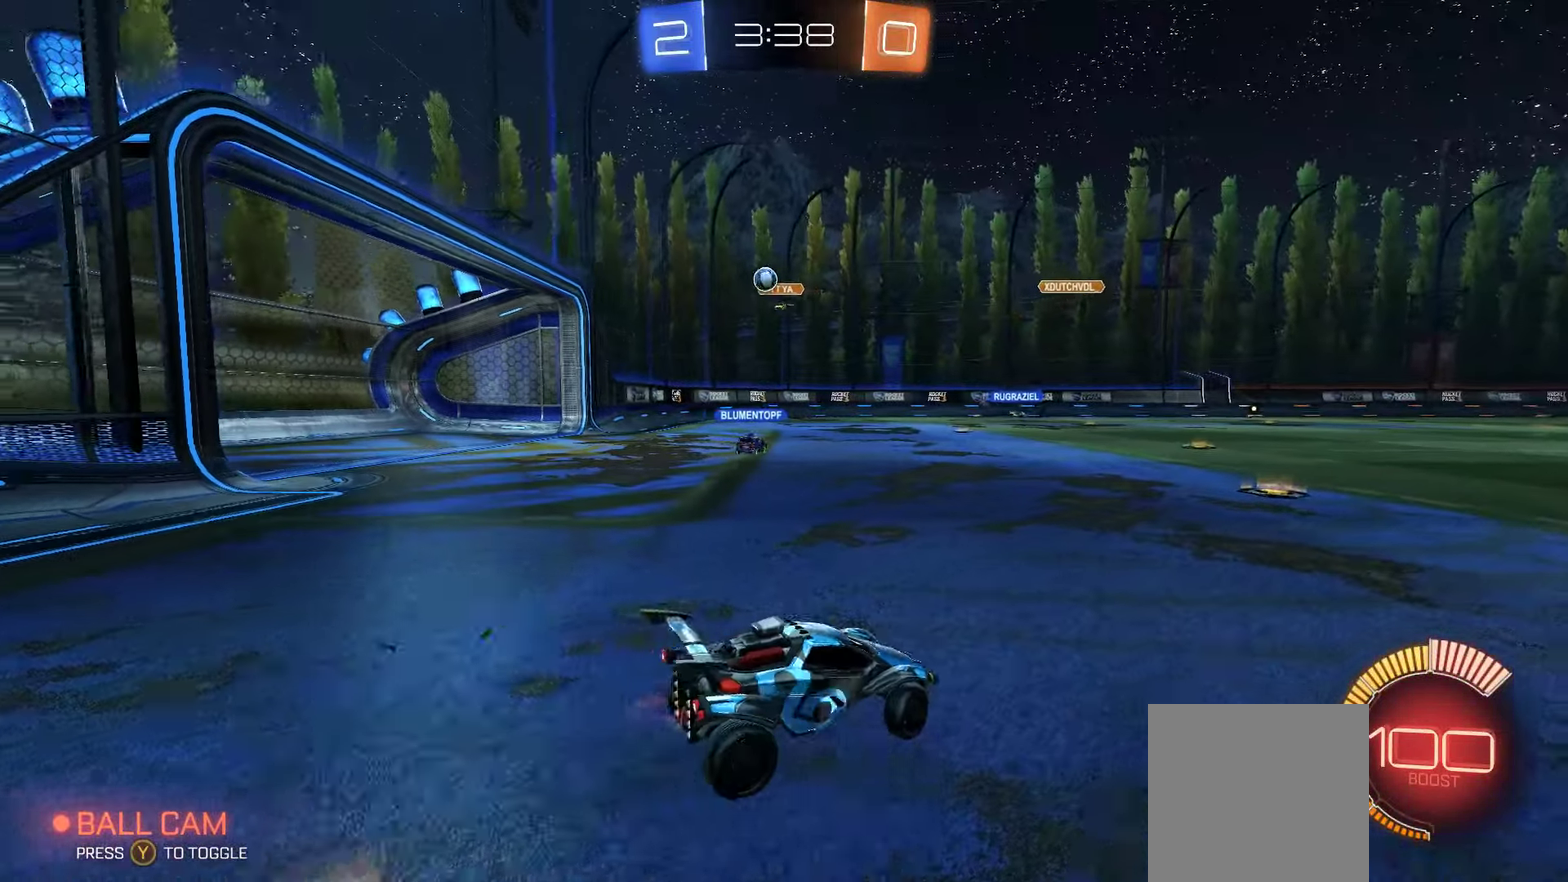
{"buttons": ["R2"], "left_stick": "left", "right_stick": "center", "events": []}
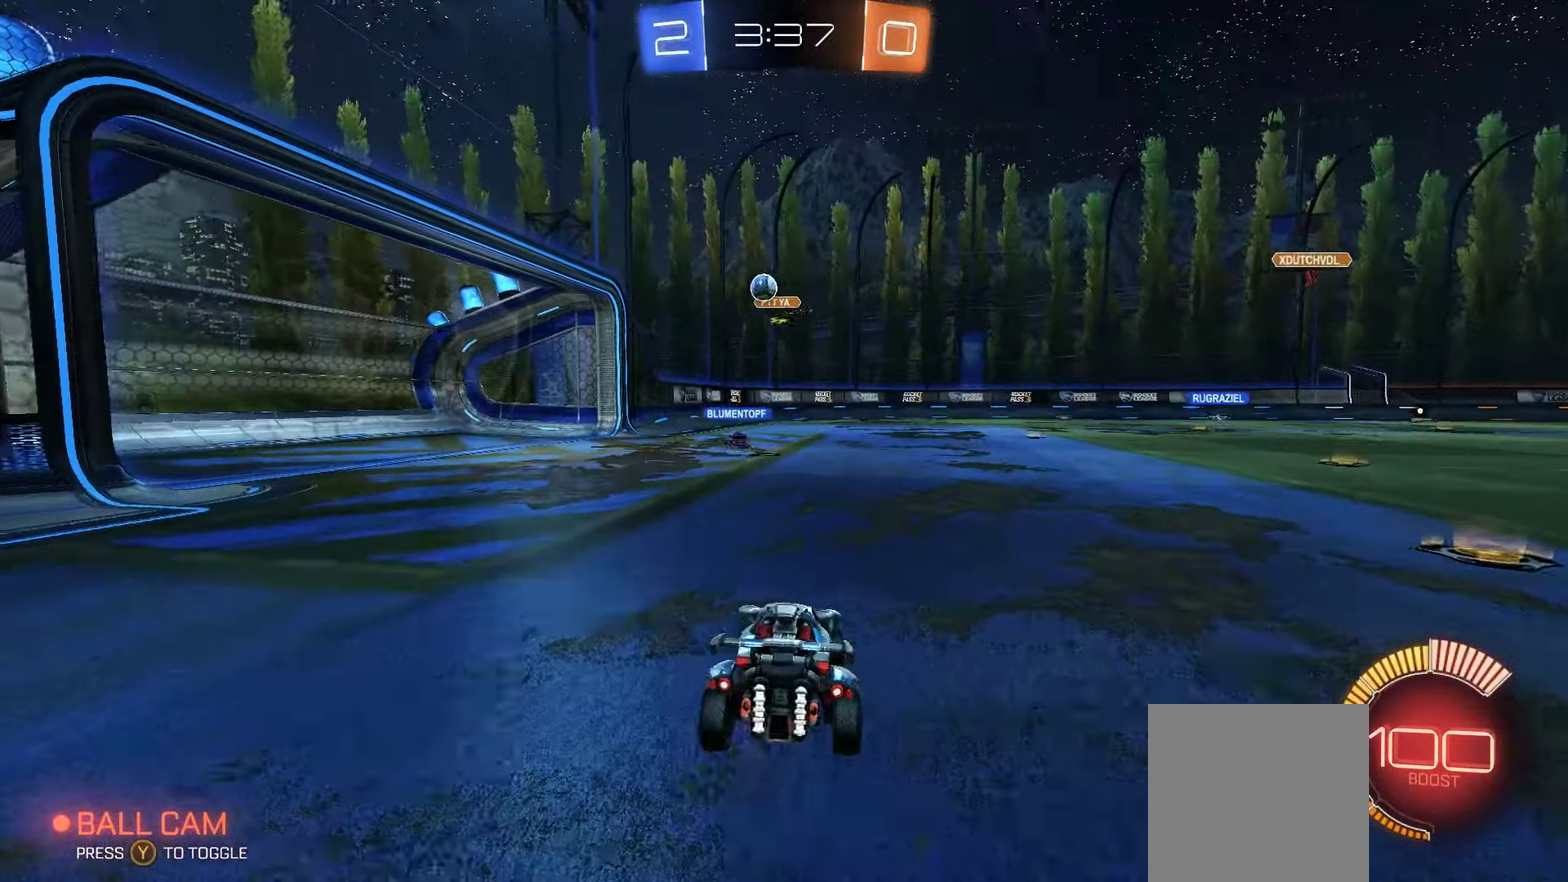
{"buttons": ["R2"], "left_stick": "left", "right_stick": "center", "events": [[33, "R2", "up"], [33, "left_stick", "down-left"], [50, "L2", "down"], [183, "left_stick", "down"], [233, "left_stick", "center"], [250, "L2", "up"], [416, "R2", "down"], [500, "left_stick", "left"]]}
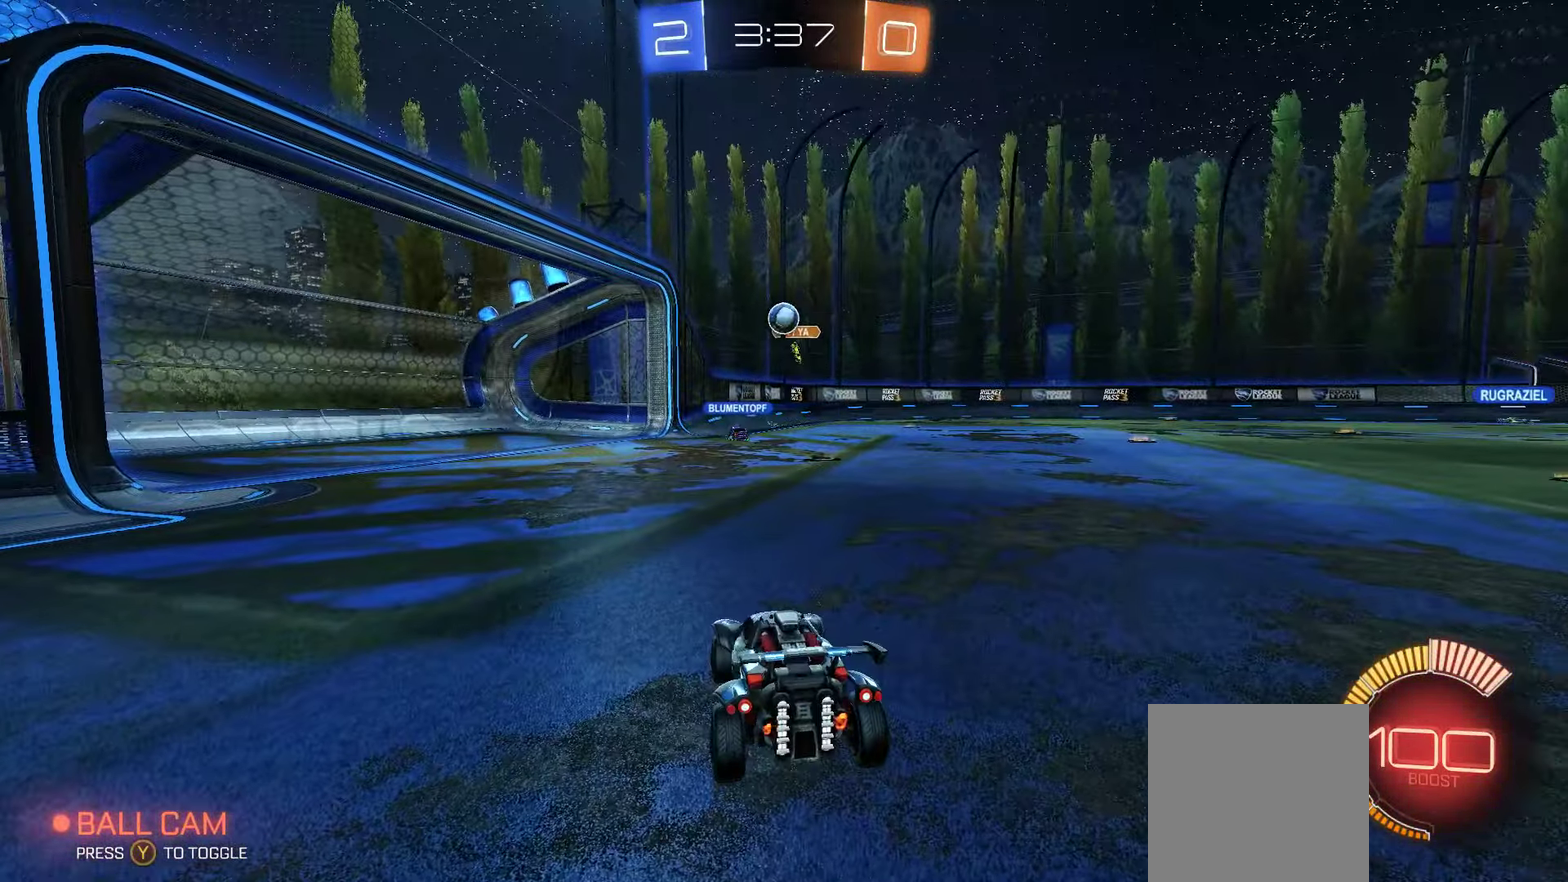
{"buttons": ["R2"], "left_stick": "down-right", "right_stick": "center", "events": [[200, "left_stick", "center"], [266, "left_stick", "right"], [483, "left_stick", "down-right"]]}
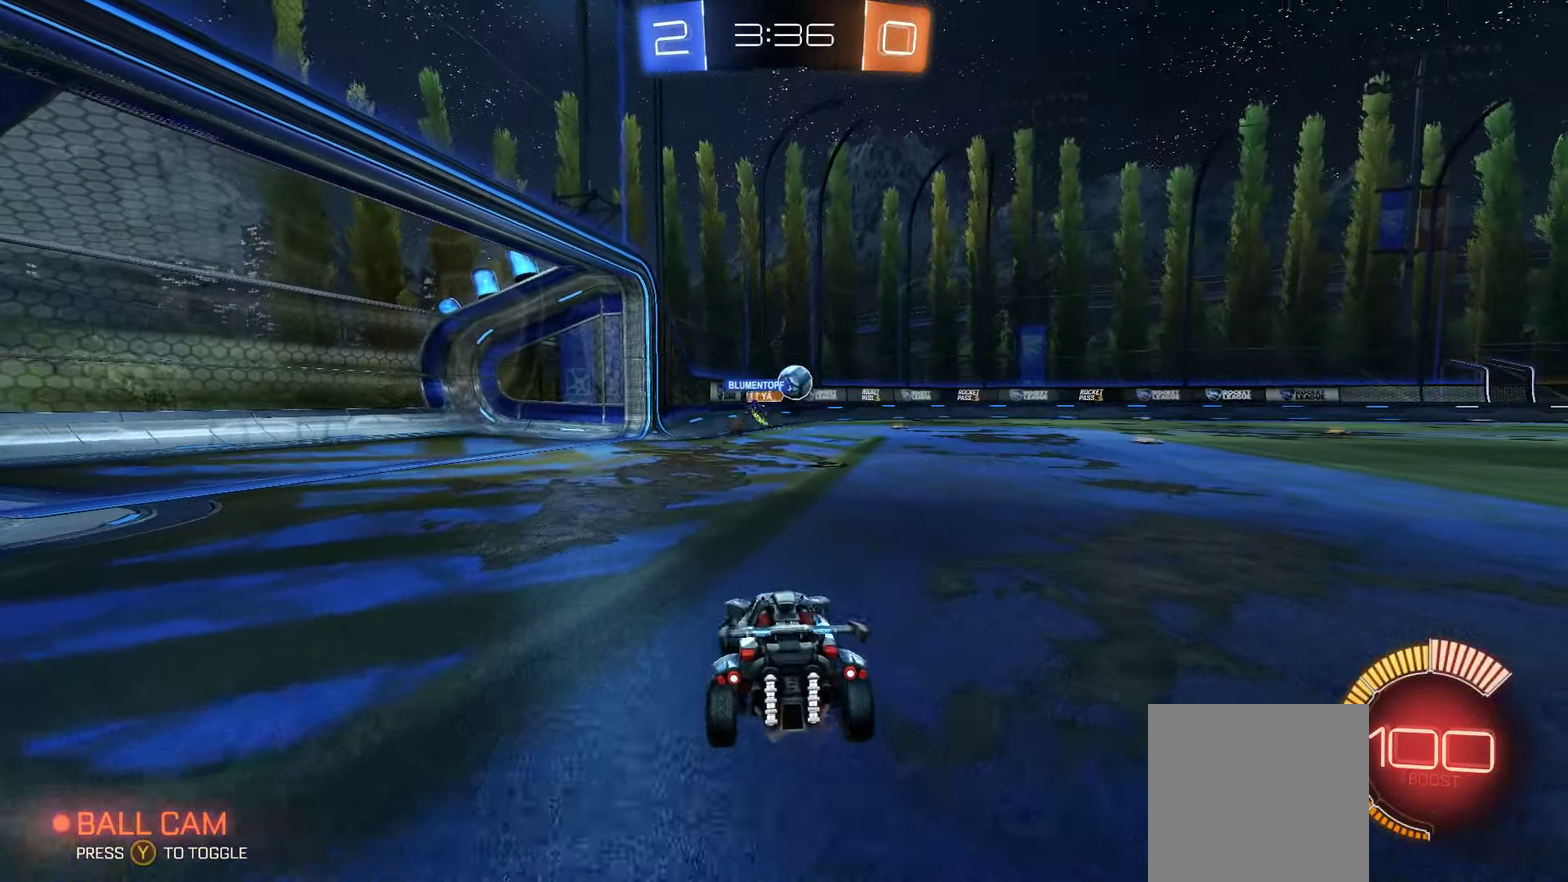
{"buttons": ["R2"], "left_stick": "center", "right_stick": "center", "events": [[66, "left_stick", "center"]]}
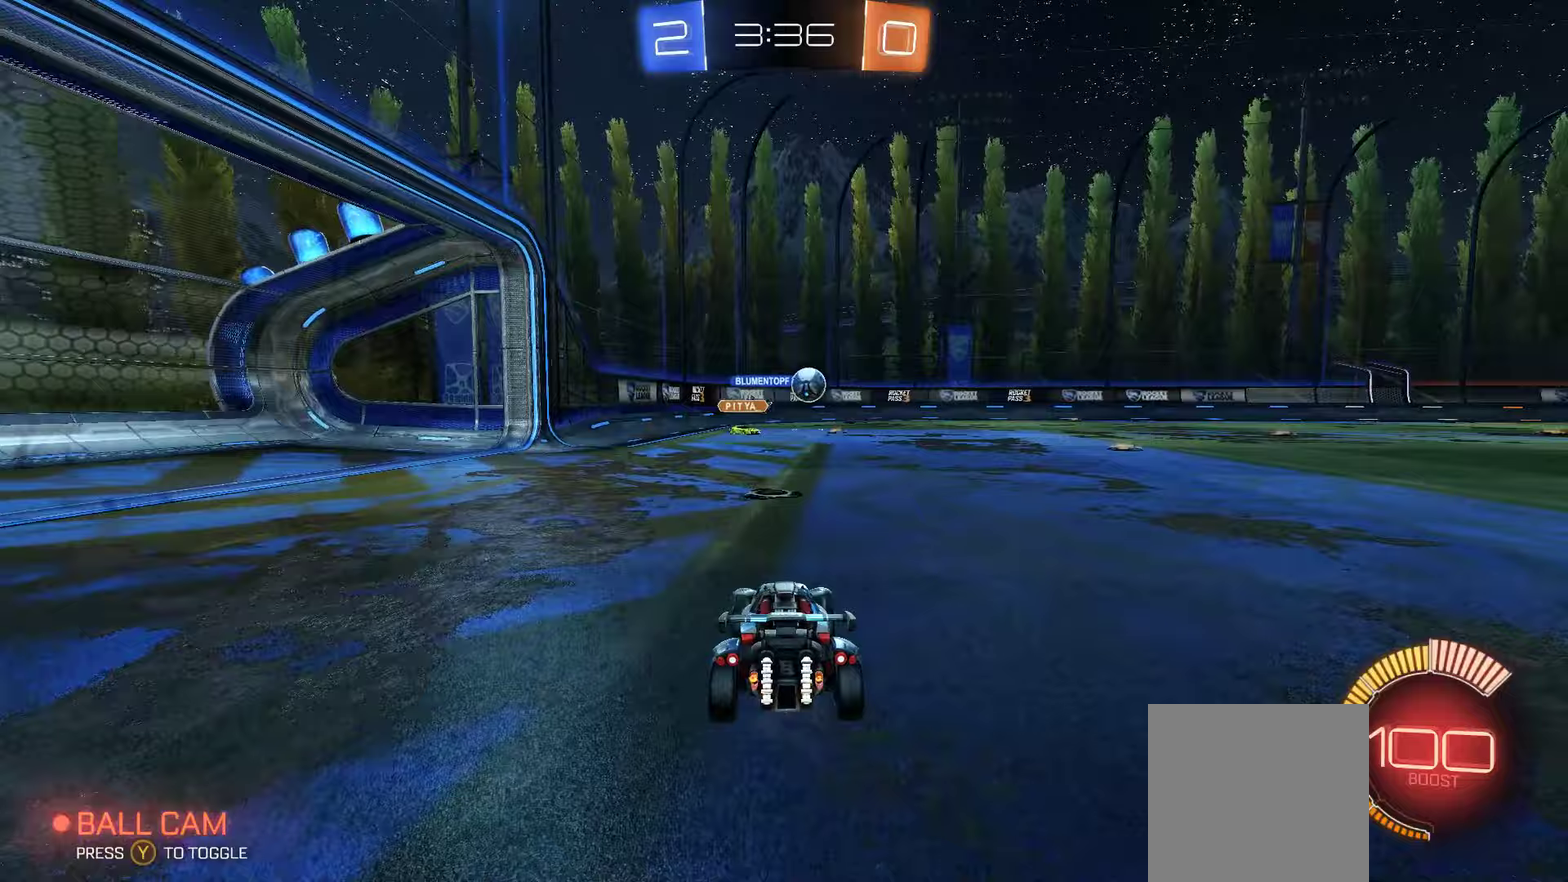
{"buttons": ["R2"], "left_stick": "left", "right_stick": "center", "events": [[50, "left_stick", "left"]]}
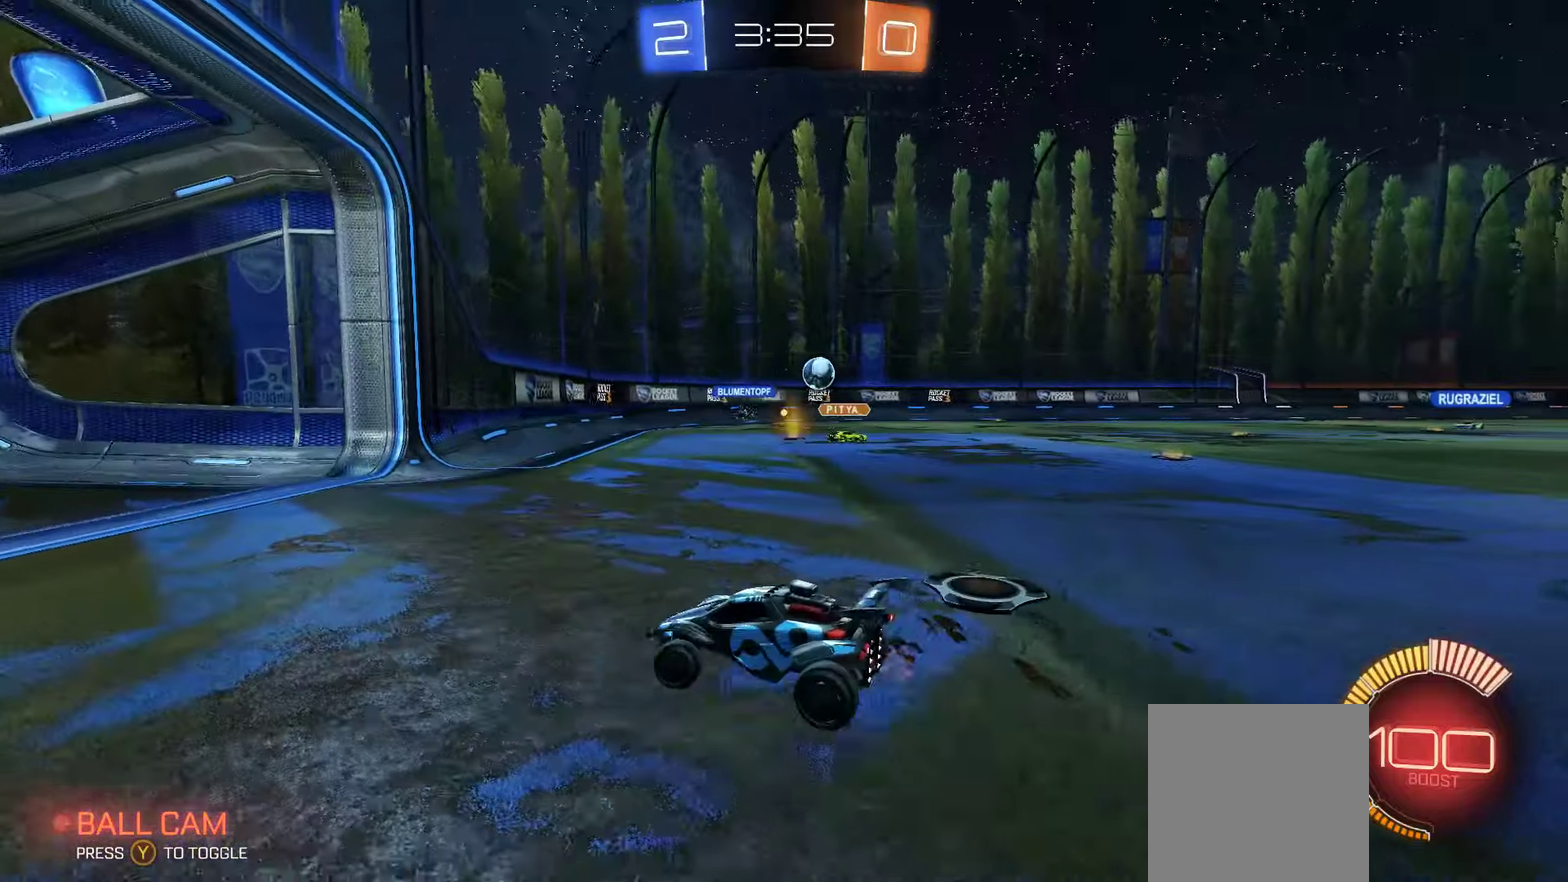
{"buttons": ["L1", "R2"], "left_stick": "left", "right_stick": "center", "events": [[183, "L1", "down"]]}
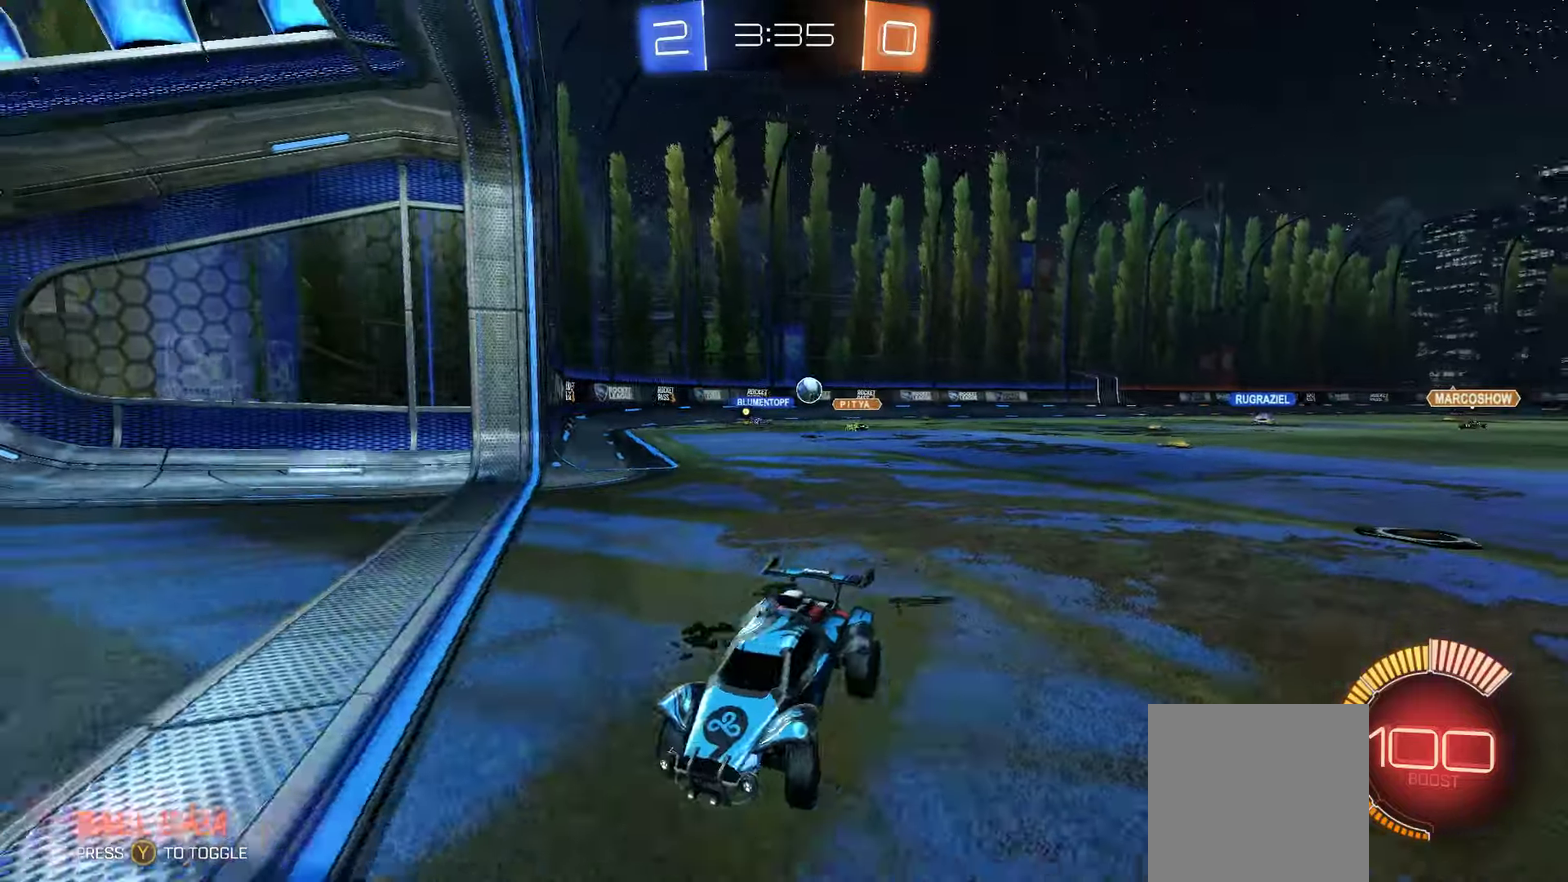
{"buttons": ["R2"], "left_stick": "left", "right_stick": "center", "events": [[333, "L1", "up"]]}
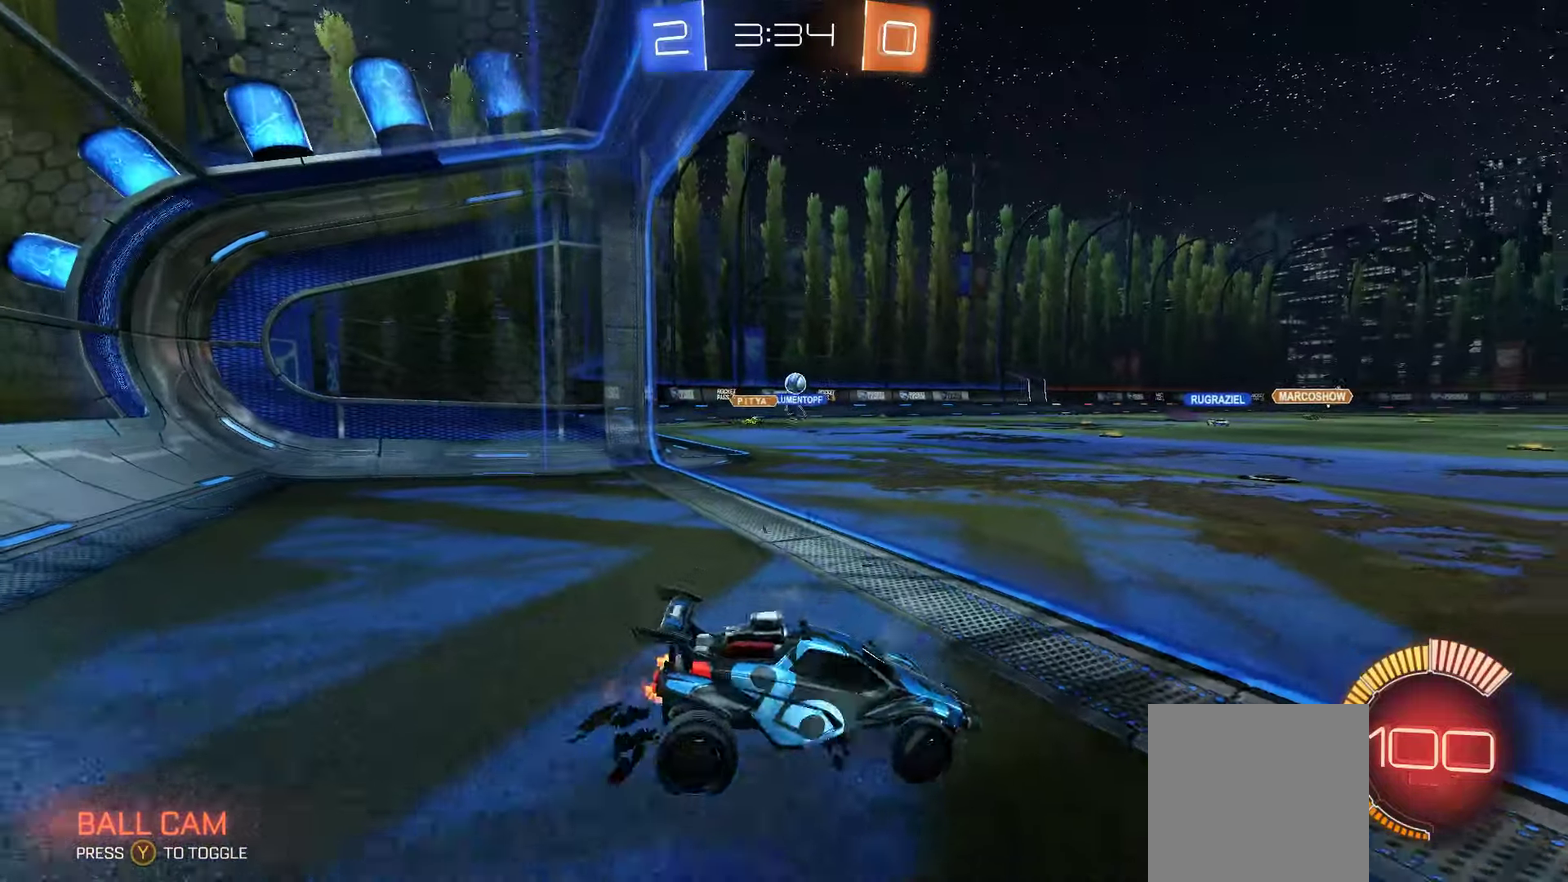
{"buttons": ["R2"], "left_stick": "center", "right_stick": "center", "events": [[200, "left_stick", "center"]]}
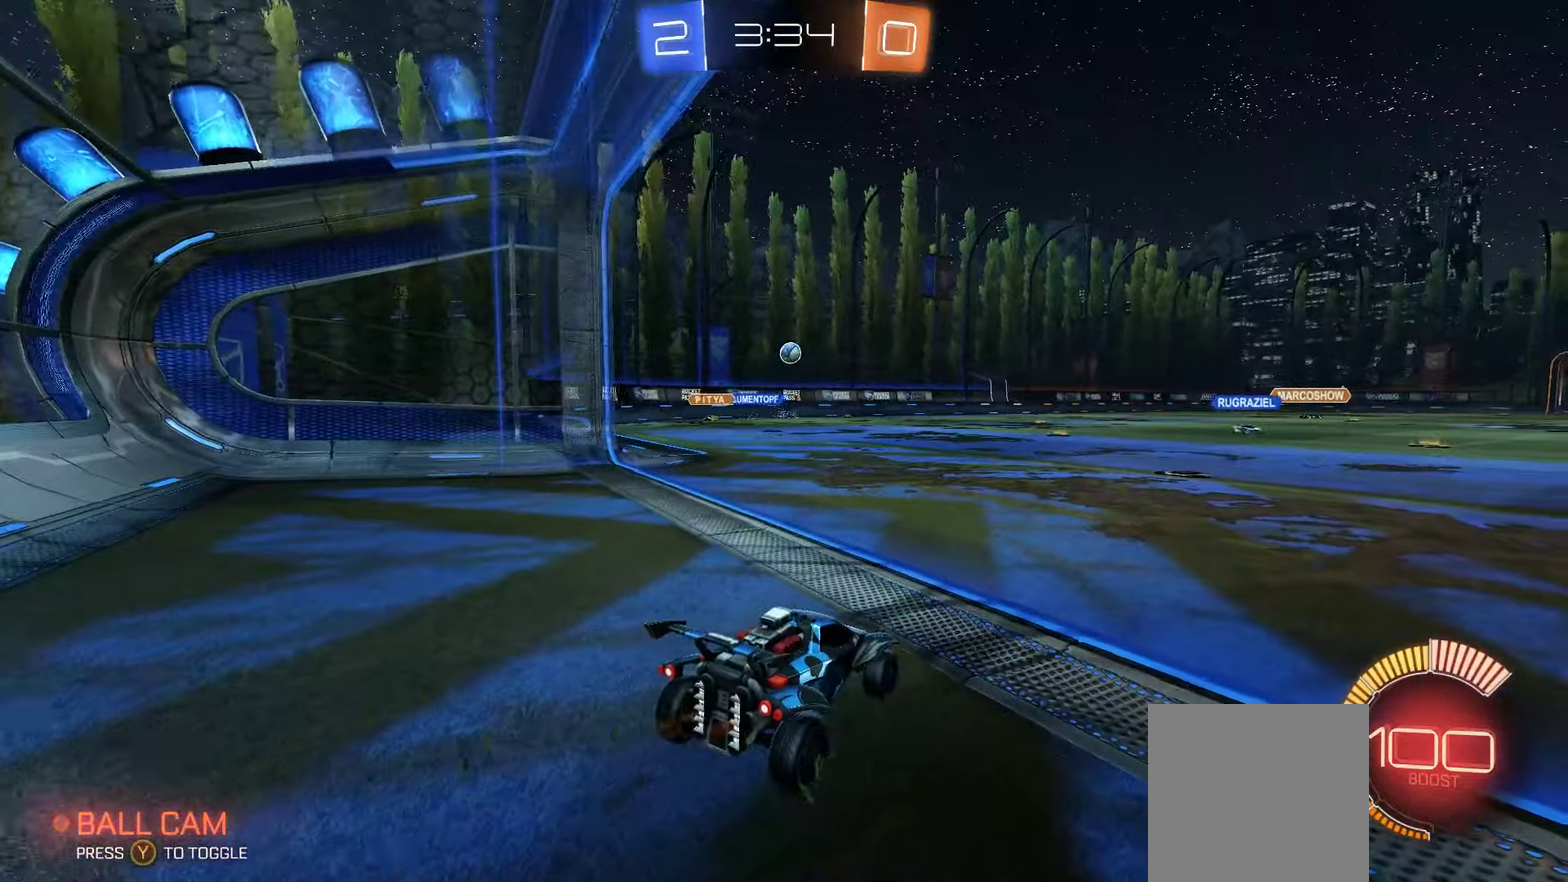
{"buttons": ["R2"], "left_stick": "center", "right_stick": "center", "events": [[117, "left_stick", "right"], [250, "left_stick", "center"]]}
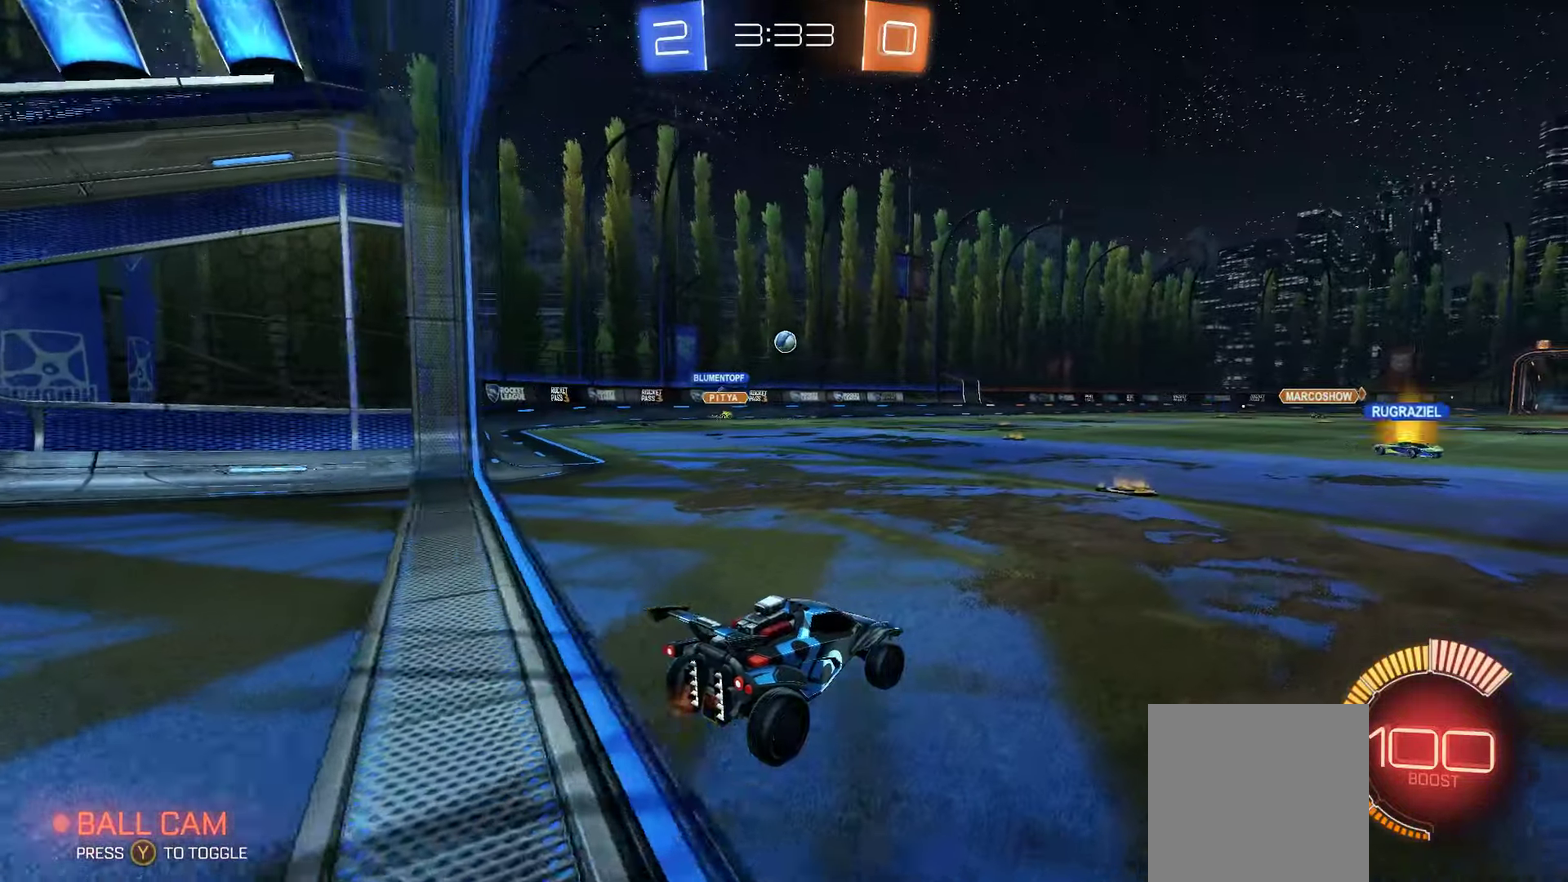
{"buttons": ["R2"], "left_stick": "center", "right_stick": "center", "events": [[67, "left_stick", "right"], [133, "left_stick", "center"], [167, "X", "down"], [183, "left_stick", "left"], [400, "left_stick", "down-left"], [433, "X", "up"], [450, "left_stick", "center"]]}
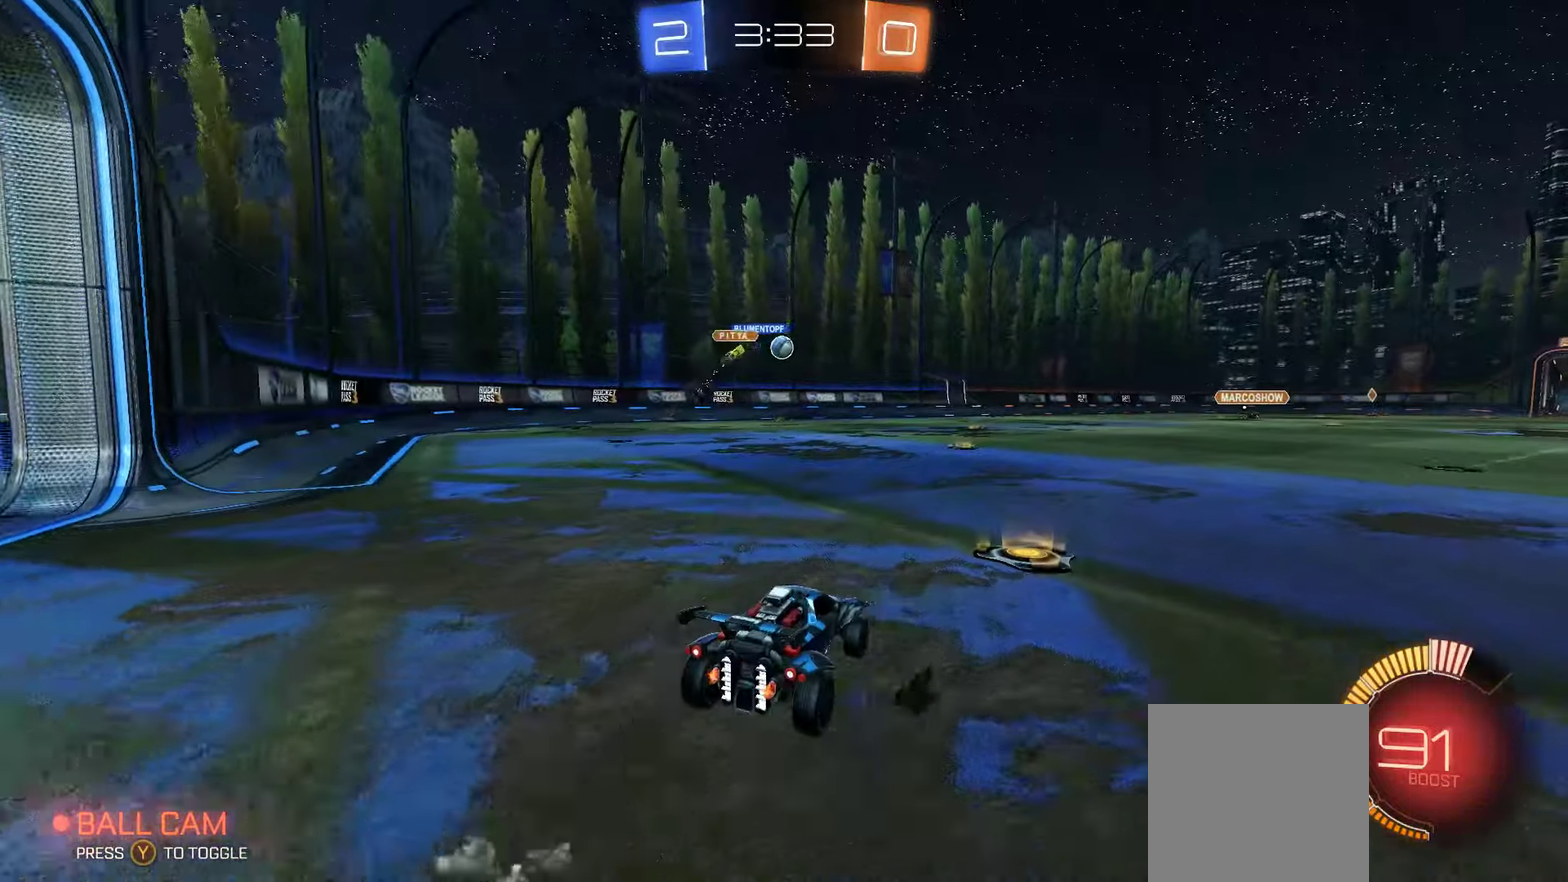
{"buttons": ["R2"], "left_stick": "center", "right_stick": "center", "events": [[67, "left_stick", "right"], [267, "left_stick", "left"], [400, "left_stick", "center"]]}
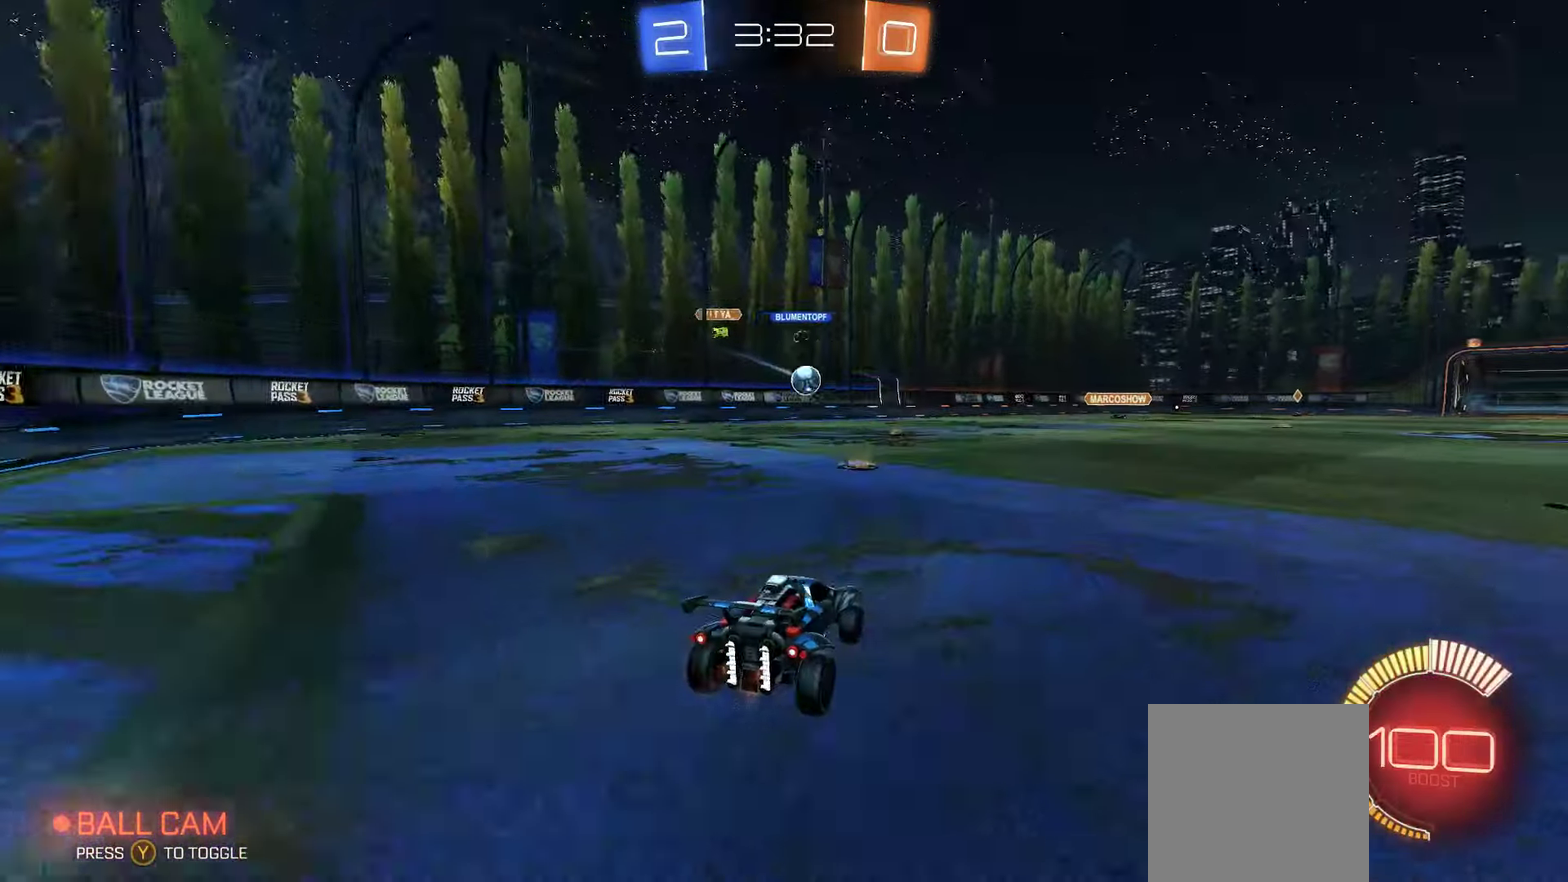
{"buttons": ["R2"], "left_stick": "left", "right_stick": "center", "events": [[183, "left_stick", "left"], [267, "left_stick", "down-left"], [283, "L2", "down"], [383, "left_stick", "left"], [467, "L2", "up"]]}
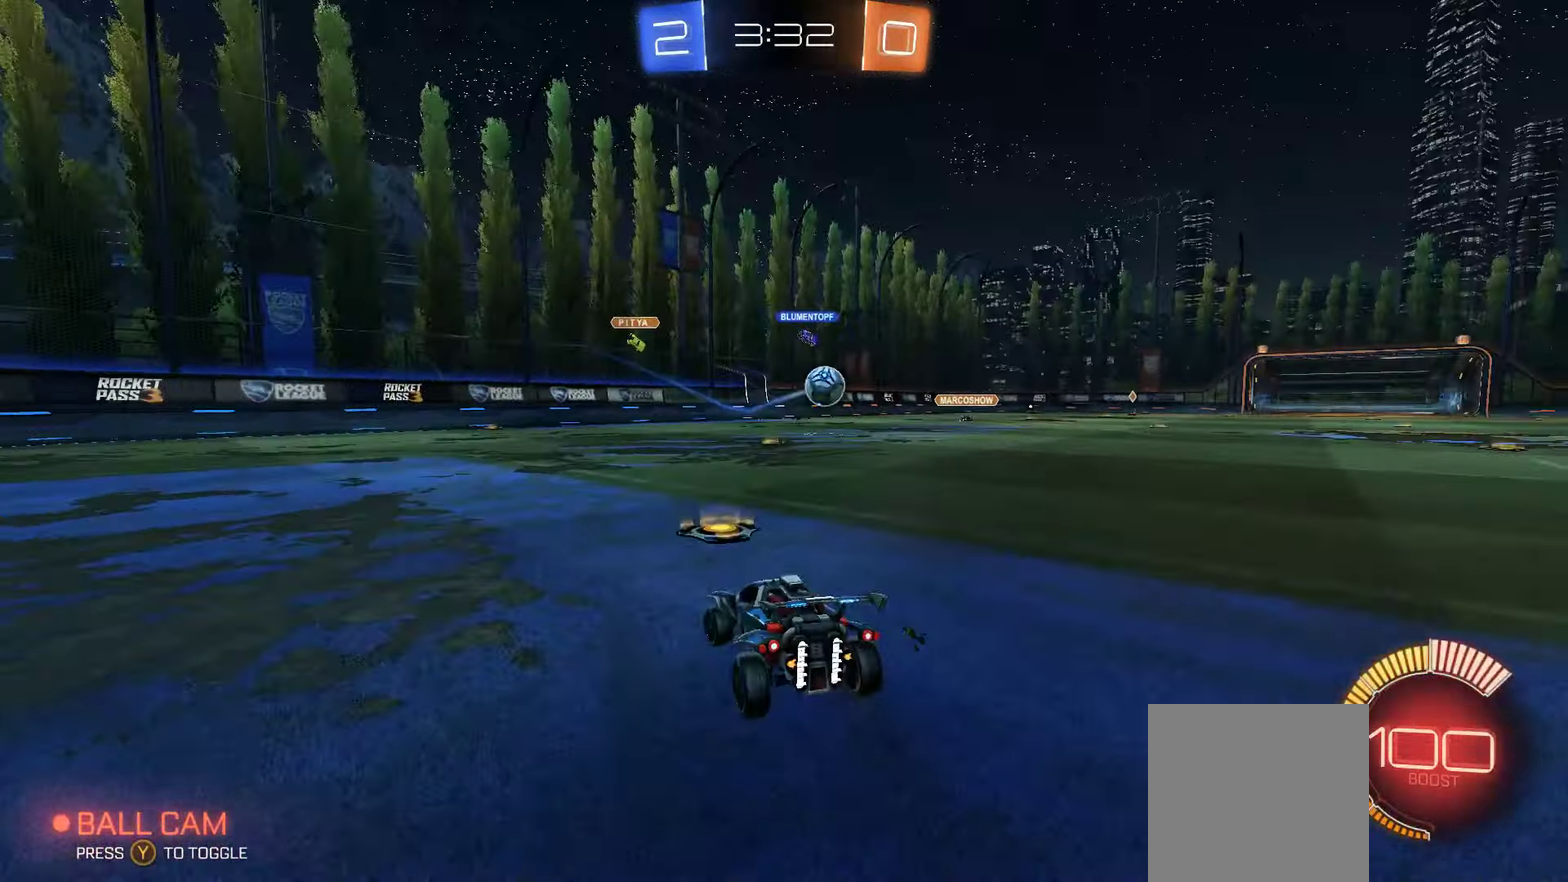
{"buttons": ["R2"], "left_stick": "left", "right_stick": "center", "events": []}
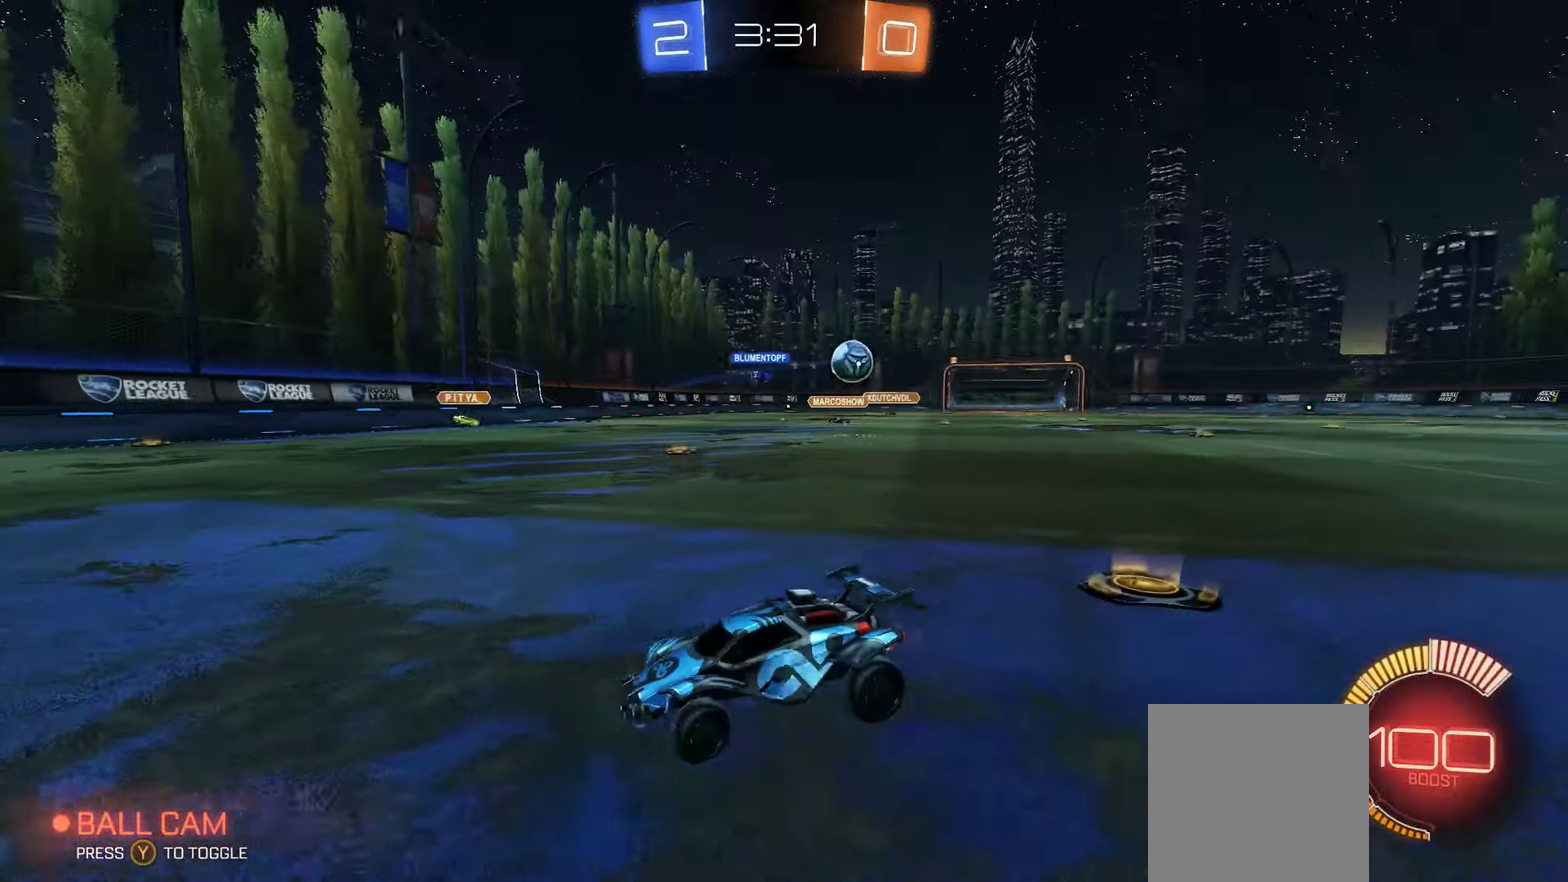
{"buttons": ["R2"], "left_stick": "left", "right_stick": "center", "events": []}
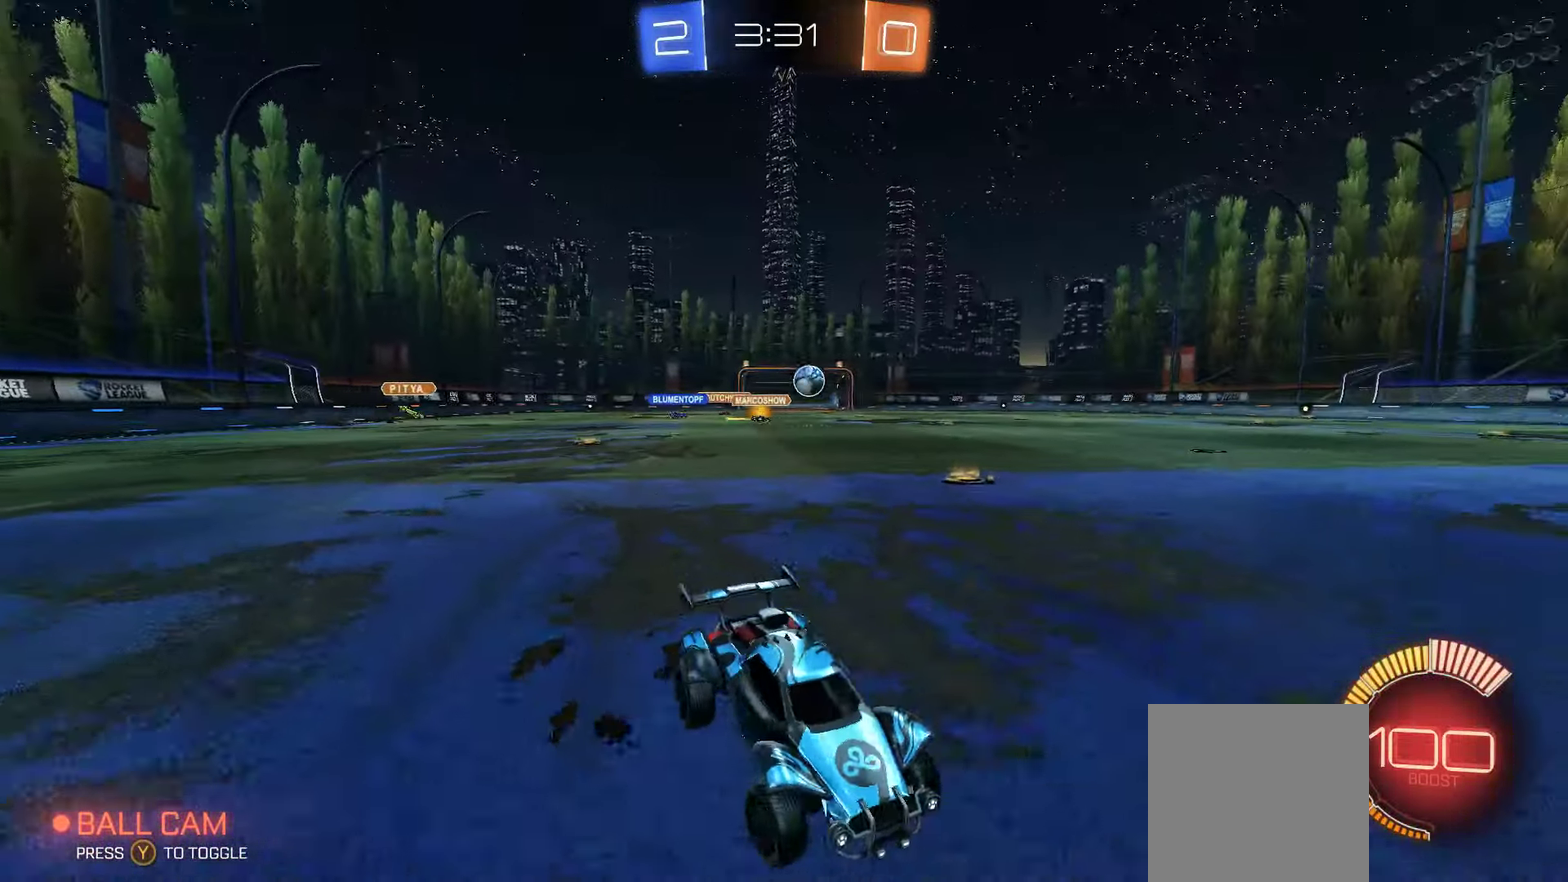
{"buttons": ["R2"], "left_stick": "left", "right_stick": "center", "events": []}
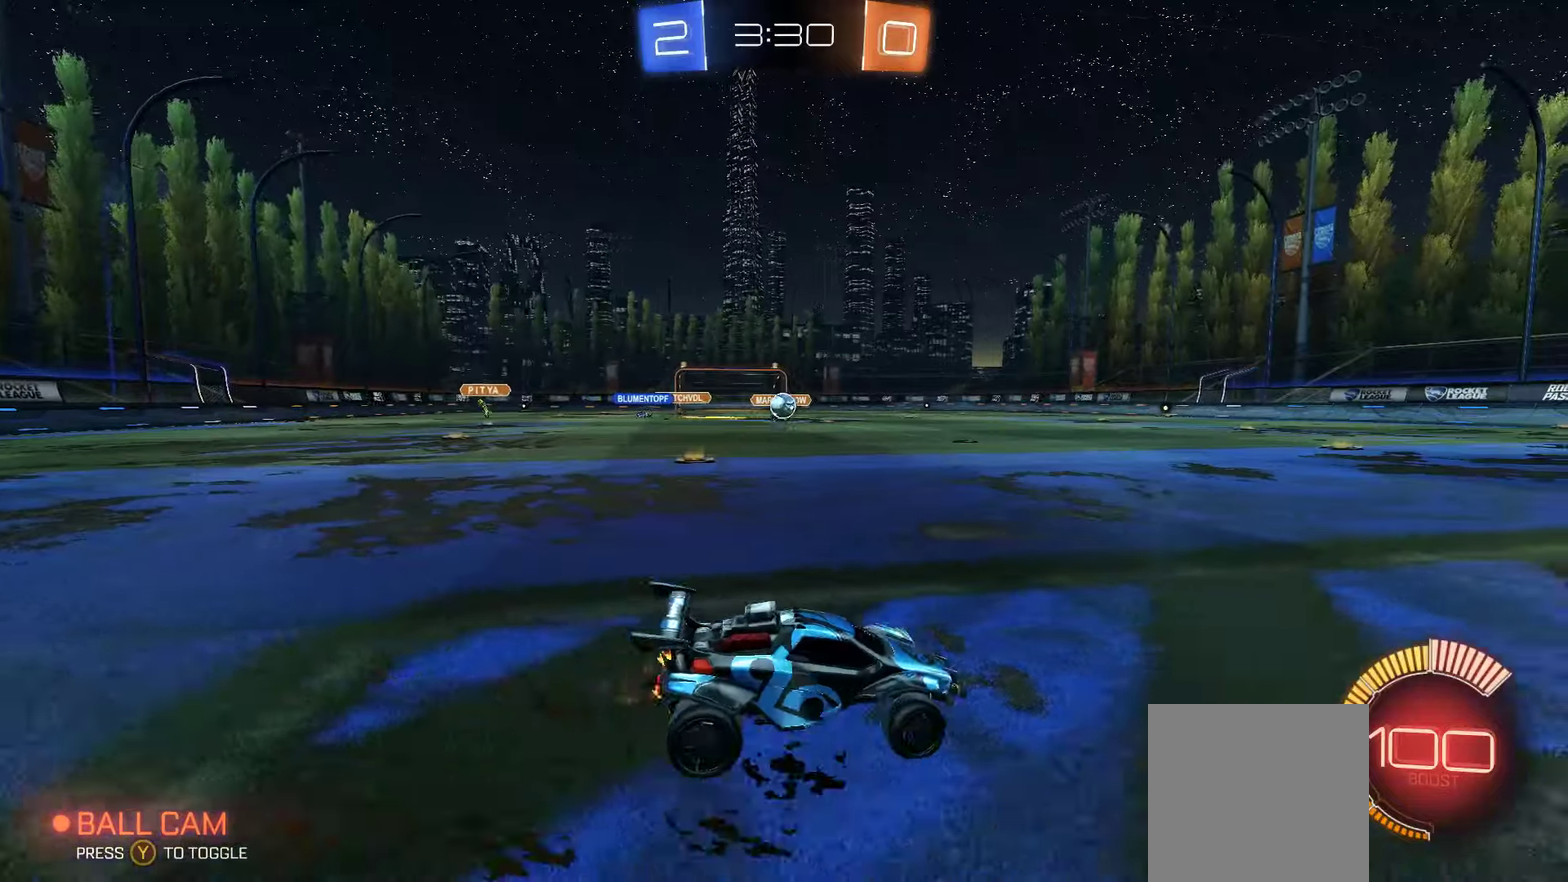
{"buttons": ["R2"], "left_stick": "down-left", "right_stick": "center", "events": [[67, "left_stick", "center"], [300, "L2", "down"], [317, "left_stick", "left"], [334, "R2", "up"], [467, "R2", "down"], [484, "L2", "up"], [500, "left_stick", "down-left"]]}
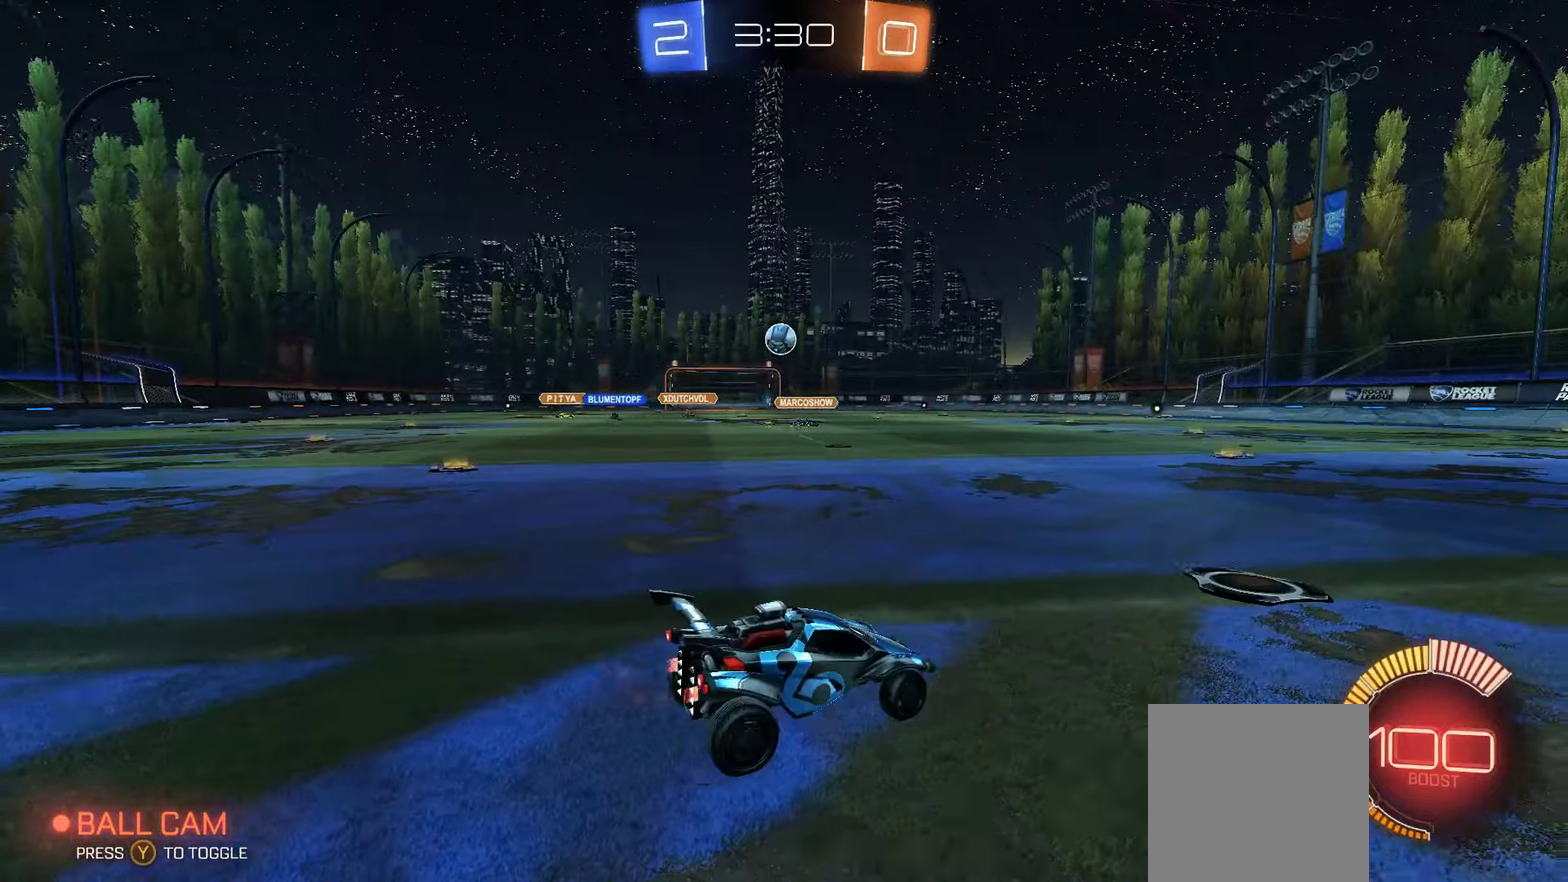
{"buttons": [], "left_stick": "down-left", "right_stick": "center", "events": [[50, "R2", "up"], [67, "left_stick", "down"], [117, "left_stick", "down-left"], [184, "A", "down"], [200, "left_stick", "center"], [234, "A", "up"], [300, "A", "down"], [317, "left_stick", "down-left"], [367, "A", "up"]]}
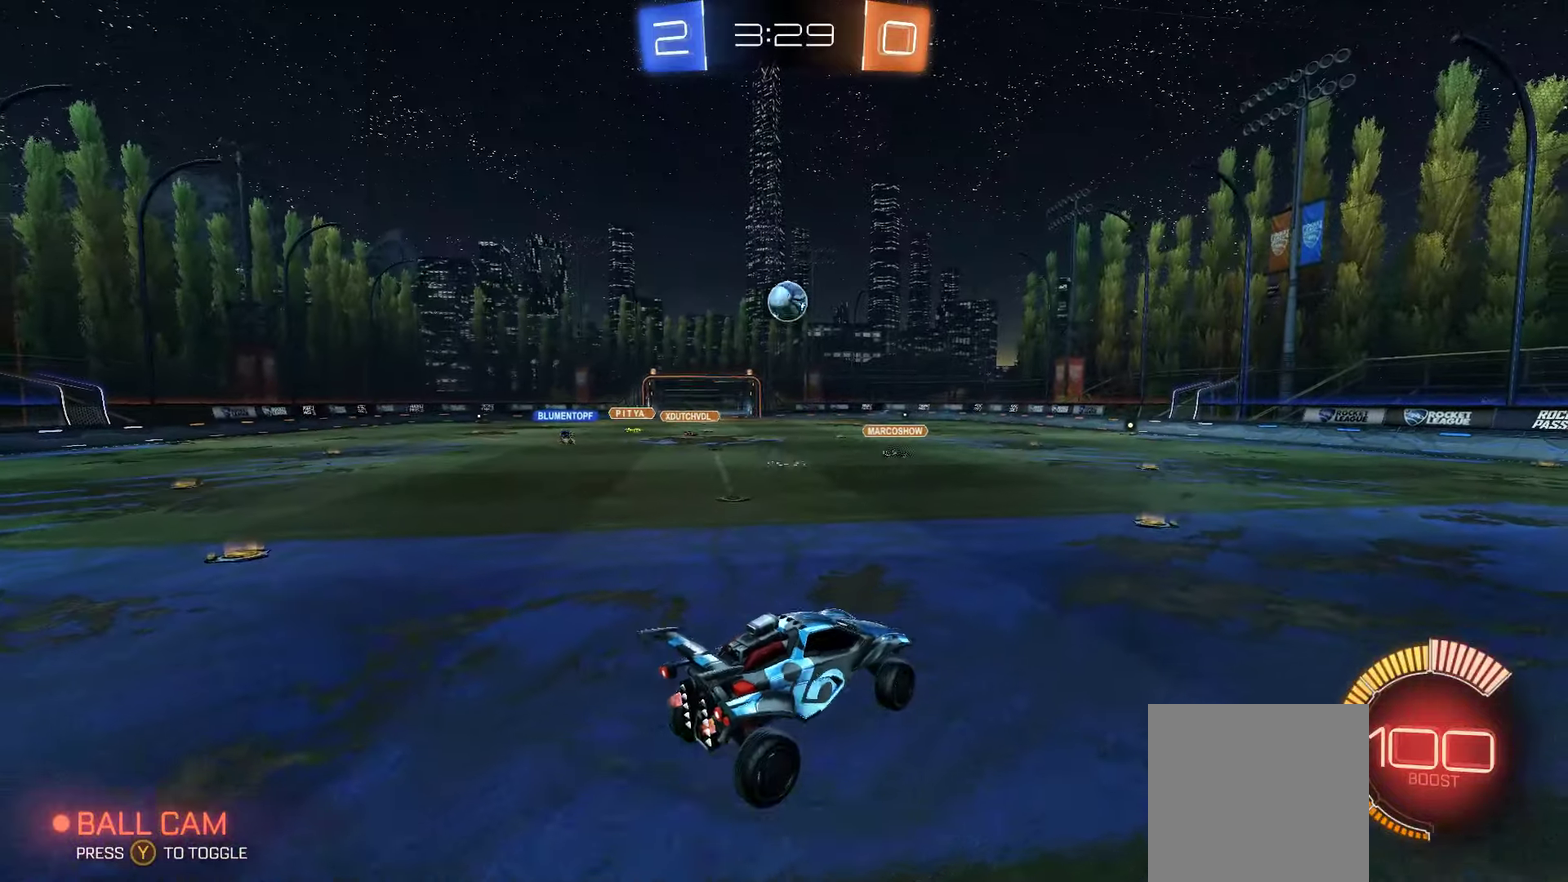
{"buttons": [], "left_stick": "up", "right_stick": "center", "events": [[17, "X", "down"], [167, "X", "up"], [200, "left_stick", "center"], [217, "X", "down"], [284, "left_stick", "up-right"], [384, "left_stick", "up"], [417, "X", "up"]]}
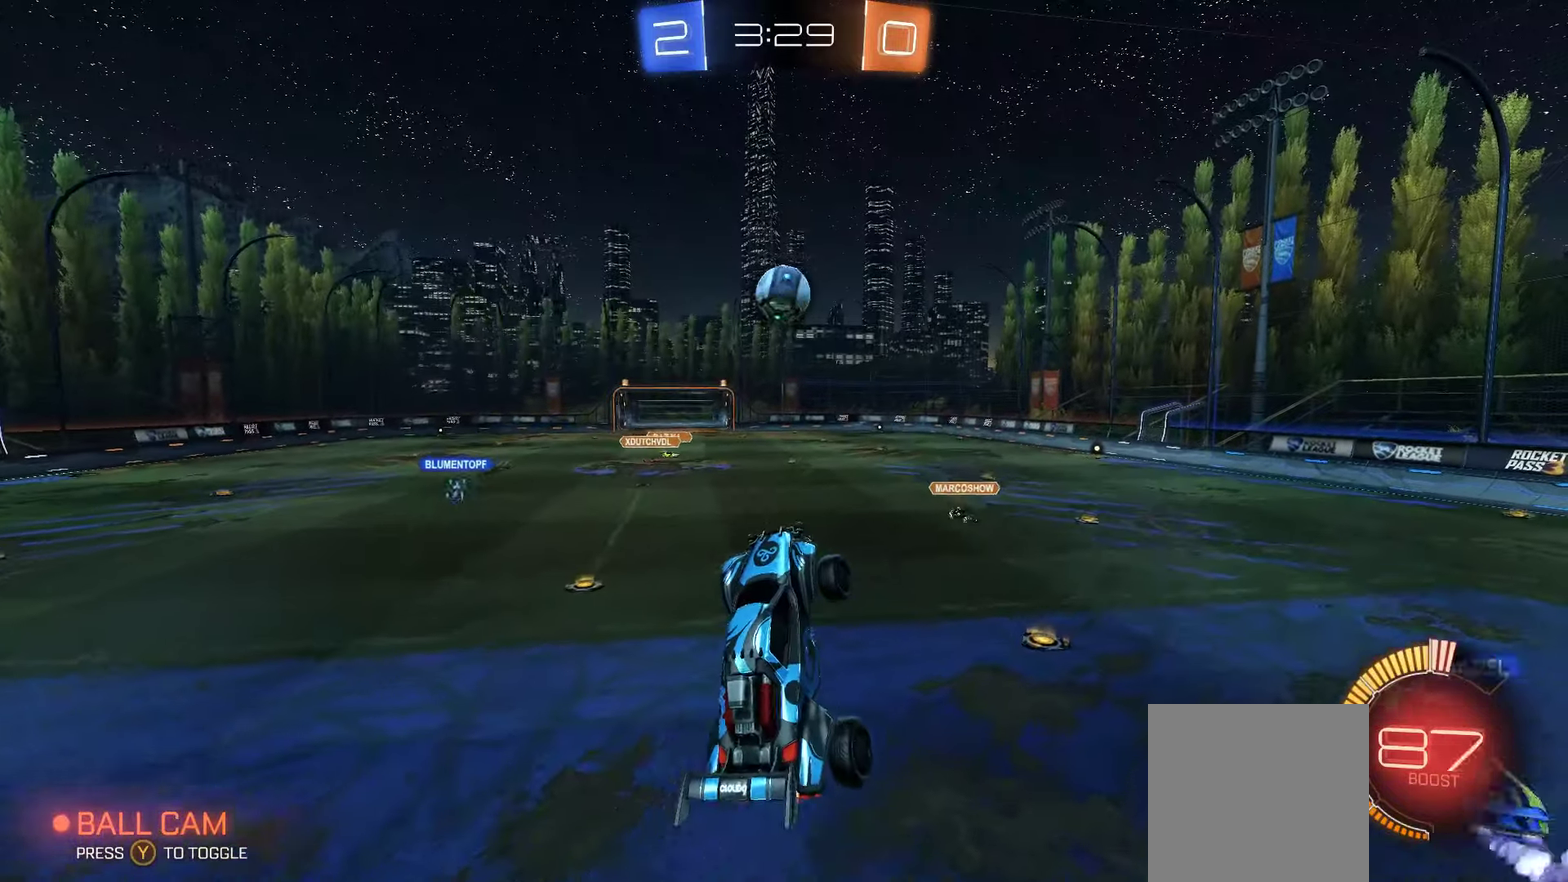
{"buttons": ["X"], "left_stick": "down-right", "right_stick": "center", "events": [[17, "X", "down"], [17, "left_stick", "up-left"], [234, "left_stick", "center"], [417, "left_stick", "down-right"]]}
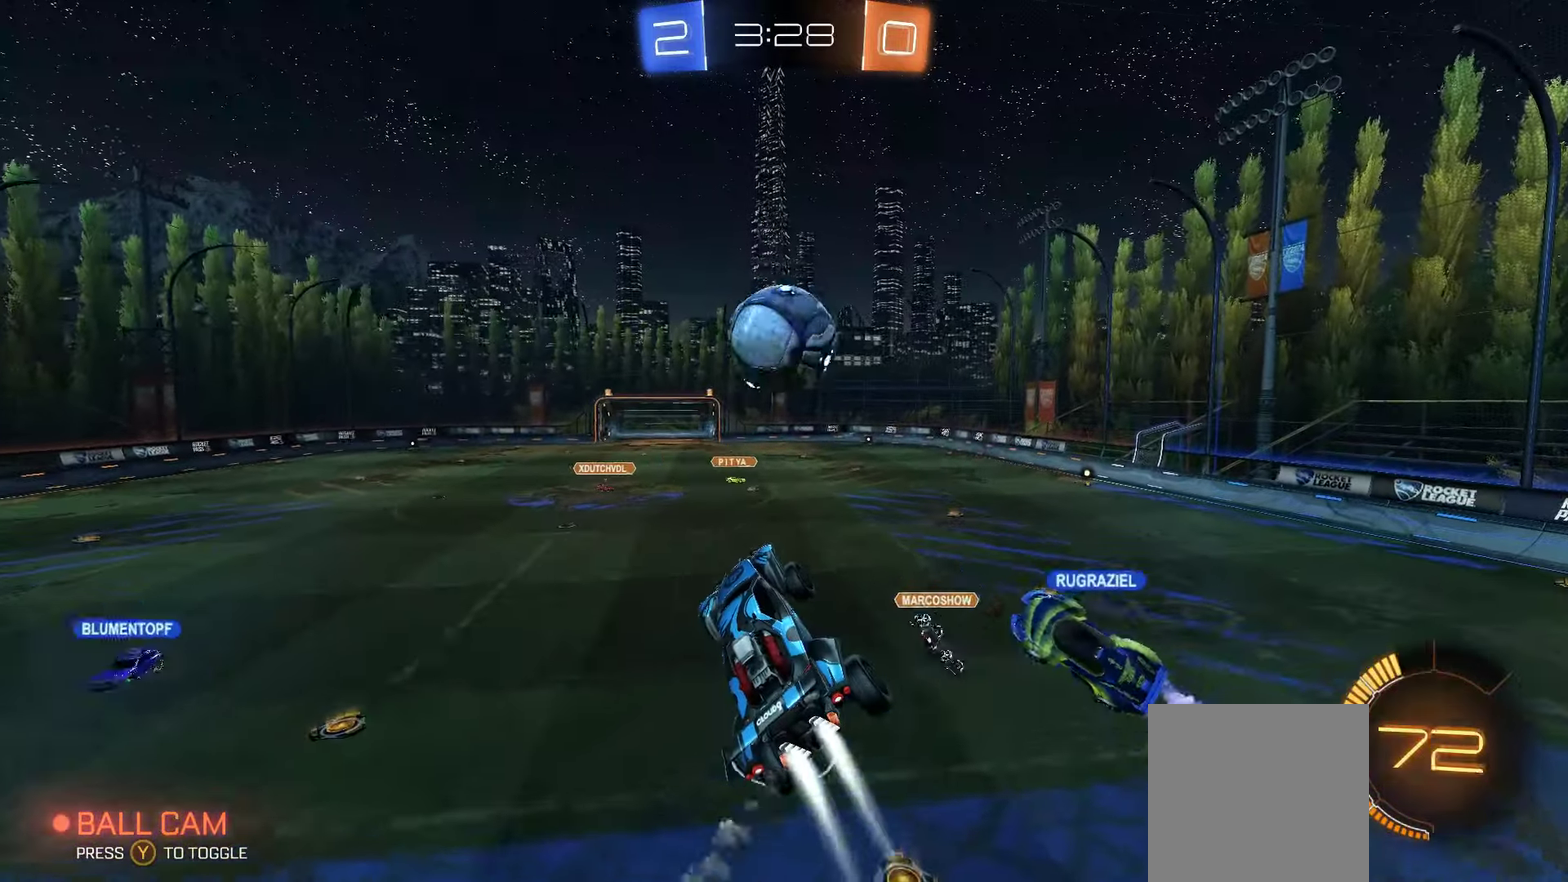
{"buttons": [], "left_stick": "up-right", "right_stick": "center", "events": [[17, "left_stick", "right"], [200, "left_stick", "up-right"], [450, "X", "up"]]}
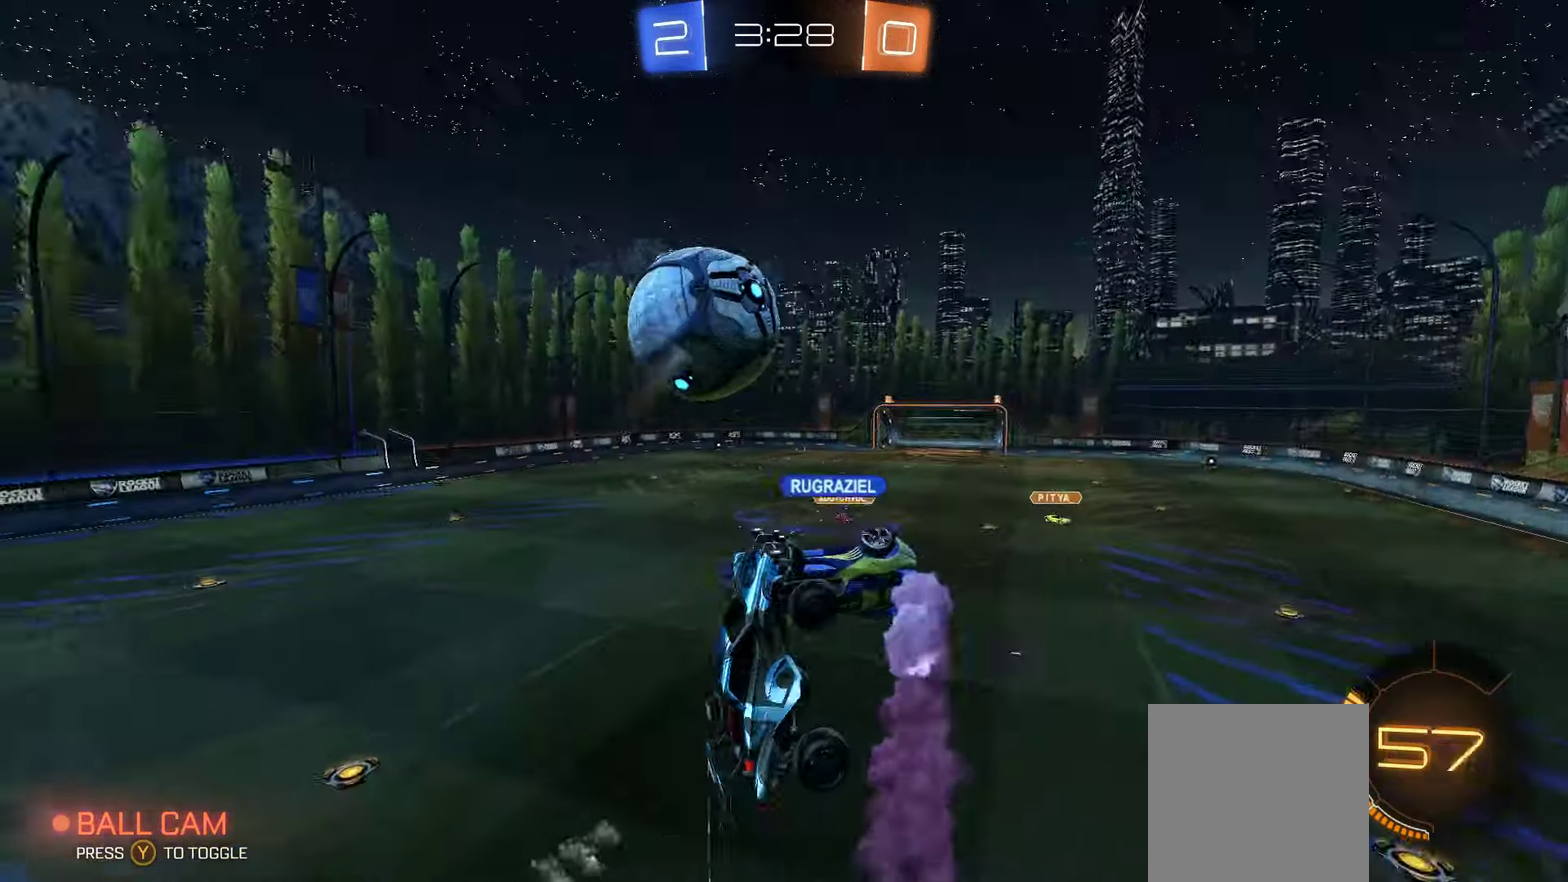
{"buttons": [], "left_stick": "center", "right_stick": "center", "events": [[34, "left_stick", "up"], [167, "left_stick", "center"], [234, "left_stick", "up"], [484, "left_stick", "center"]]}
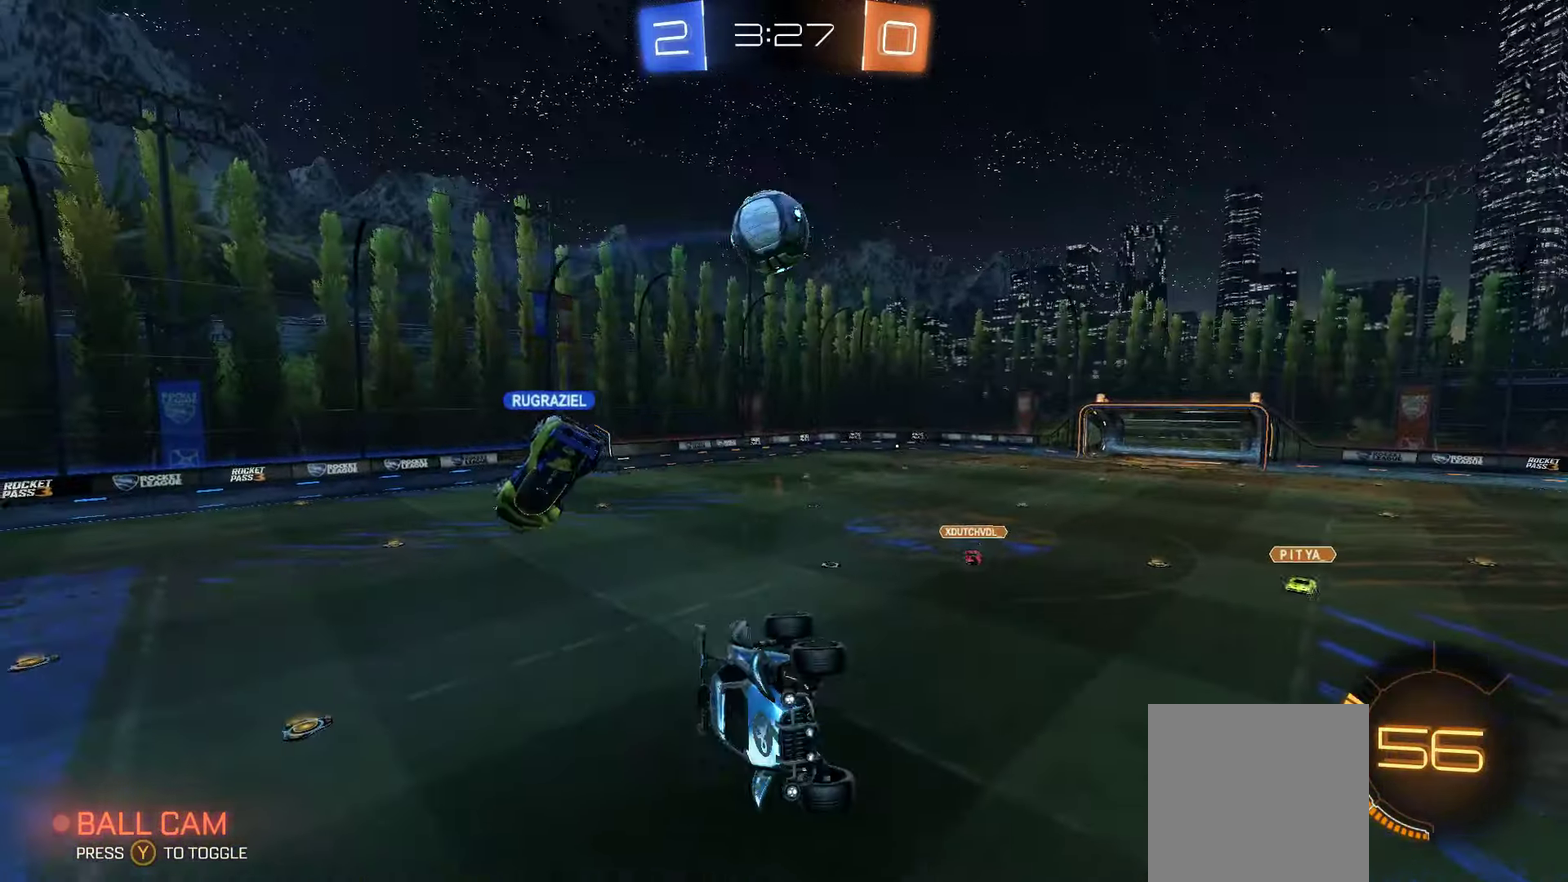
{"buttons": [], "left_stick": "left", "right_stick": "center", "events": [[84, "left_stick", "down-left"], [200, "left_stick", "right"], [234, "L1", "down"], [317, "left_stick", "up-right"], [400, "L1", "up"], [417, "left_stick", "center"], [500, "left_stick", "left"]]}
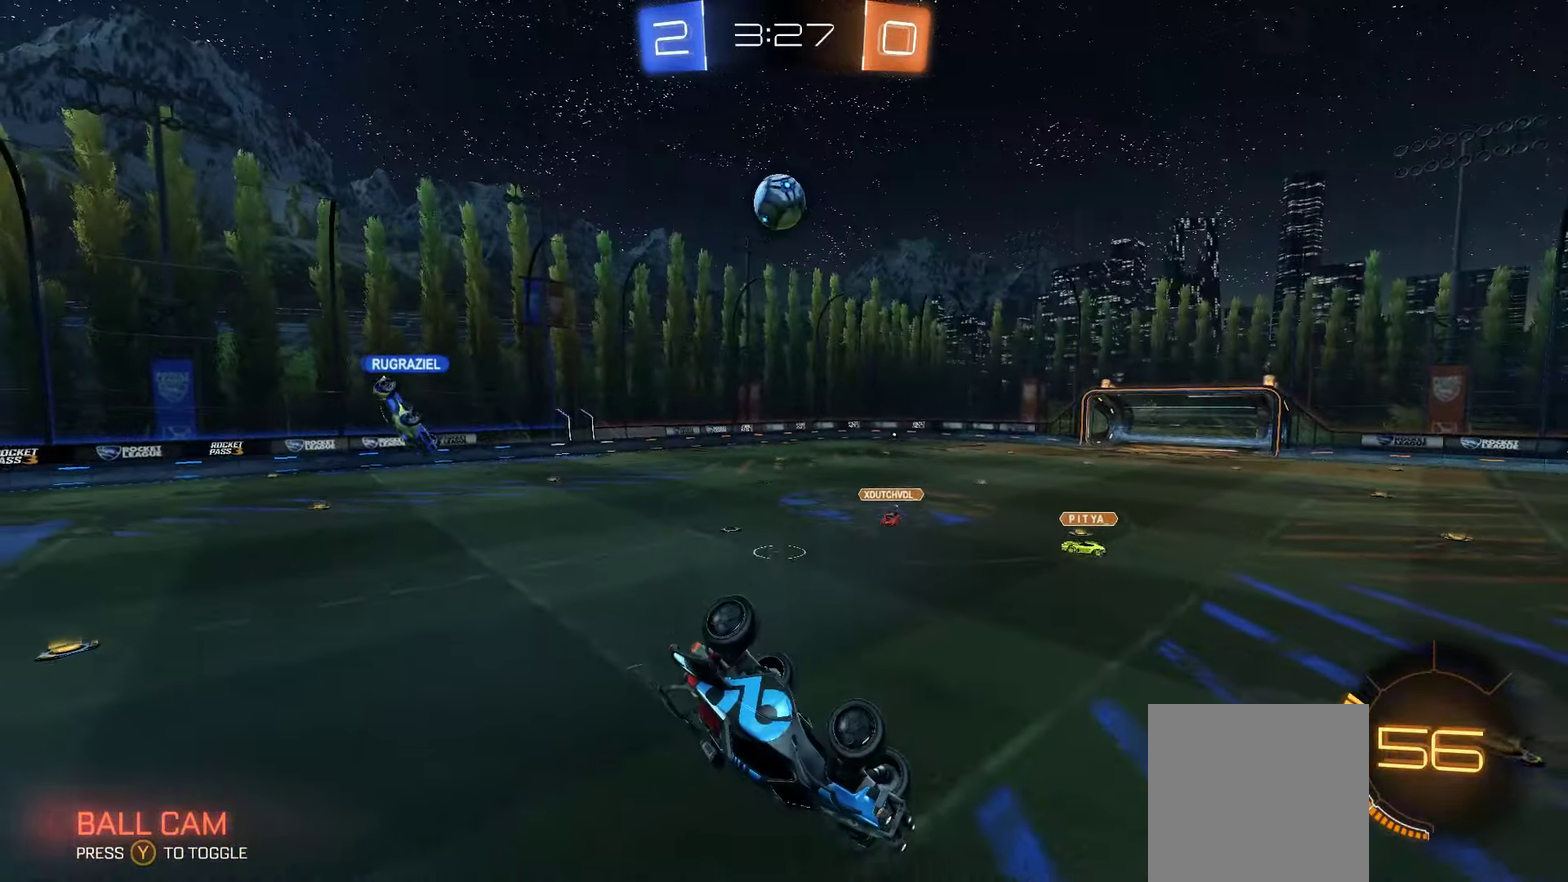
{"buttons": ["R2"], "left_stick": "right", "right_stick": "center", "events": [[17, "L1", "down"], [267, "R2", "down"], [300, "L1", "up"], [317, "left_stick", "center"], [367, "left_stick", "right"]]}
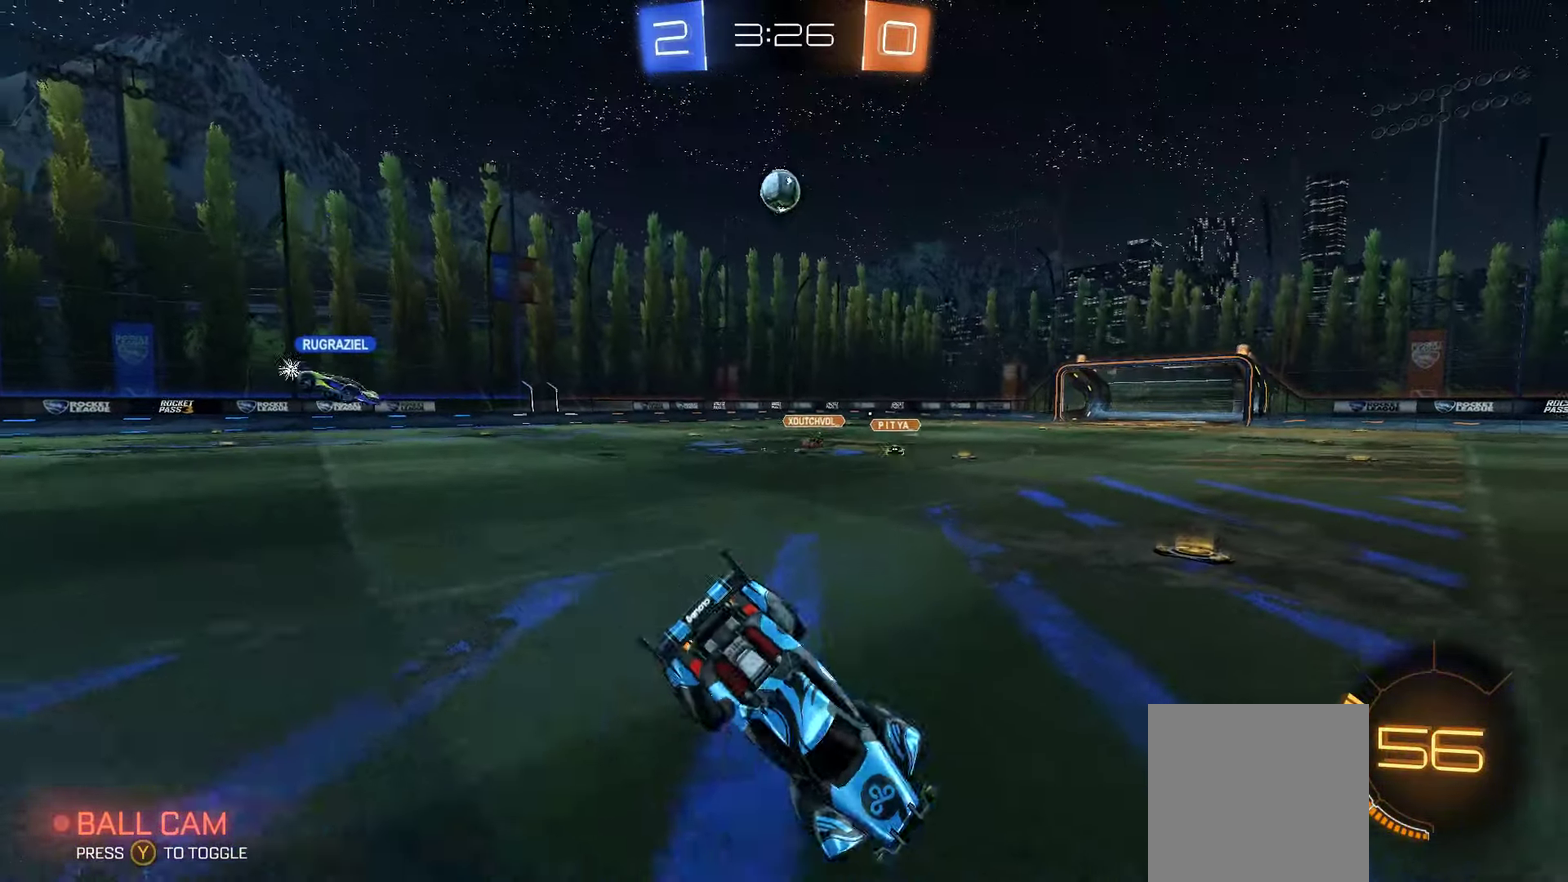
{"buttons": ["R2"], "left_stick": "right", "right_stick": "center", "events": []}